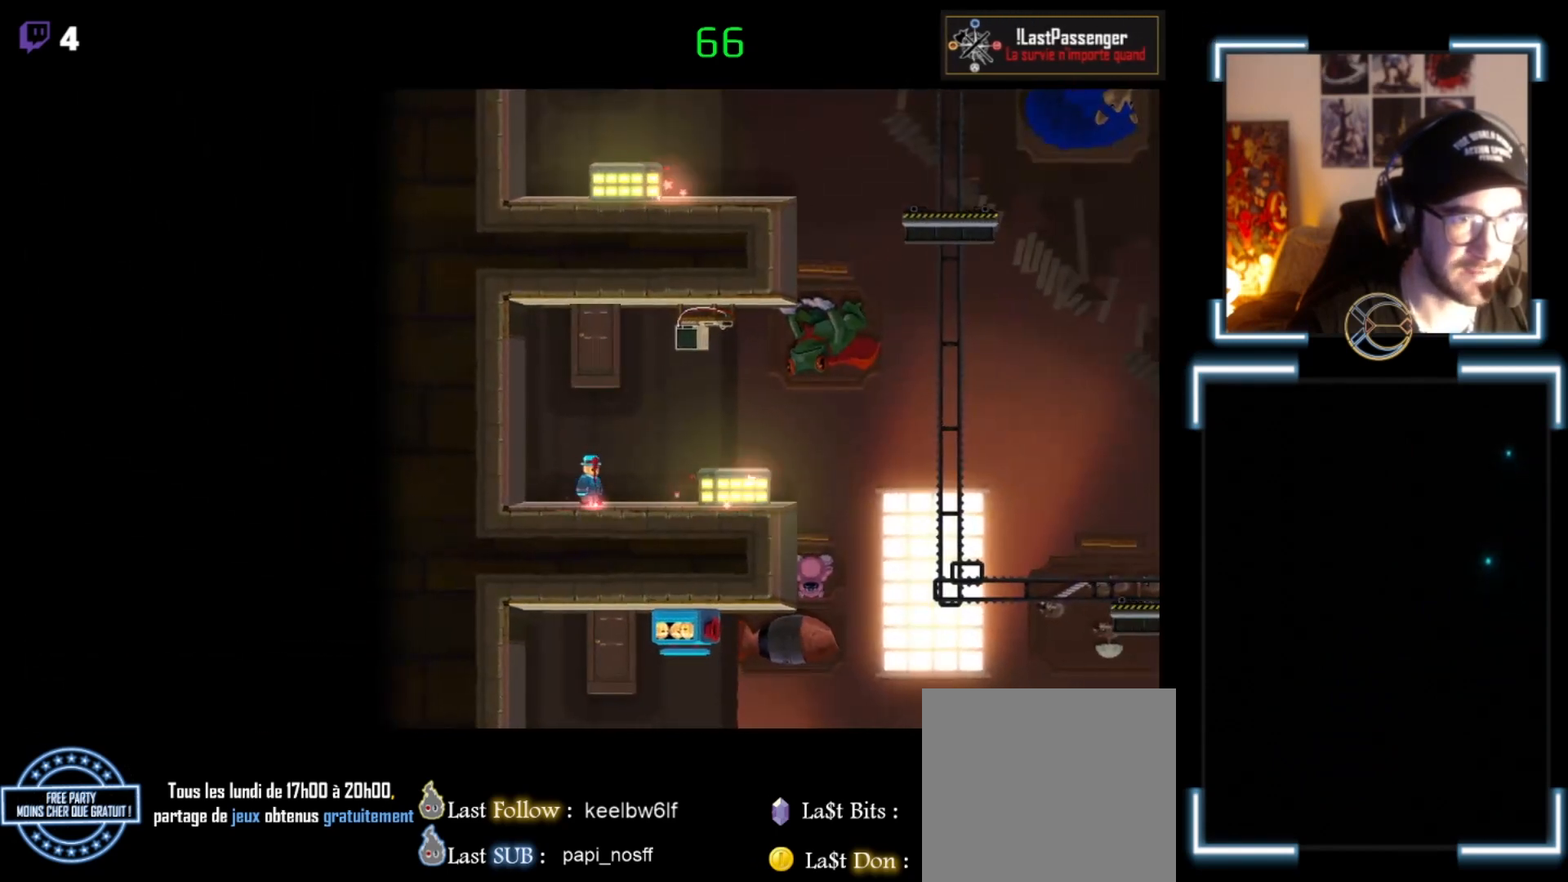
Gameplay with a controller (Xbox layout); each line is a JSON object with the inputs held at the frame after it. "events" lists button and stick changes between this image and that frame as [ms after this image, input, new state], when the widget could be followed in between. Not read: right_stick.
{"buttons": [], "left_stick": "center", "events": []}
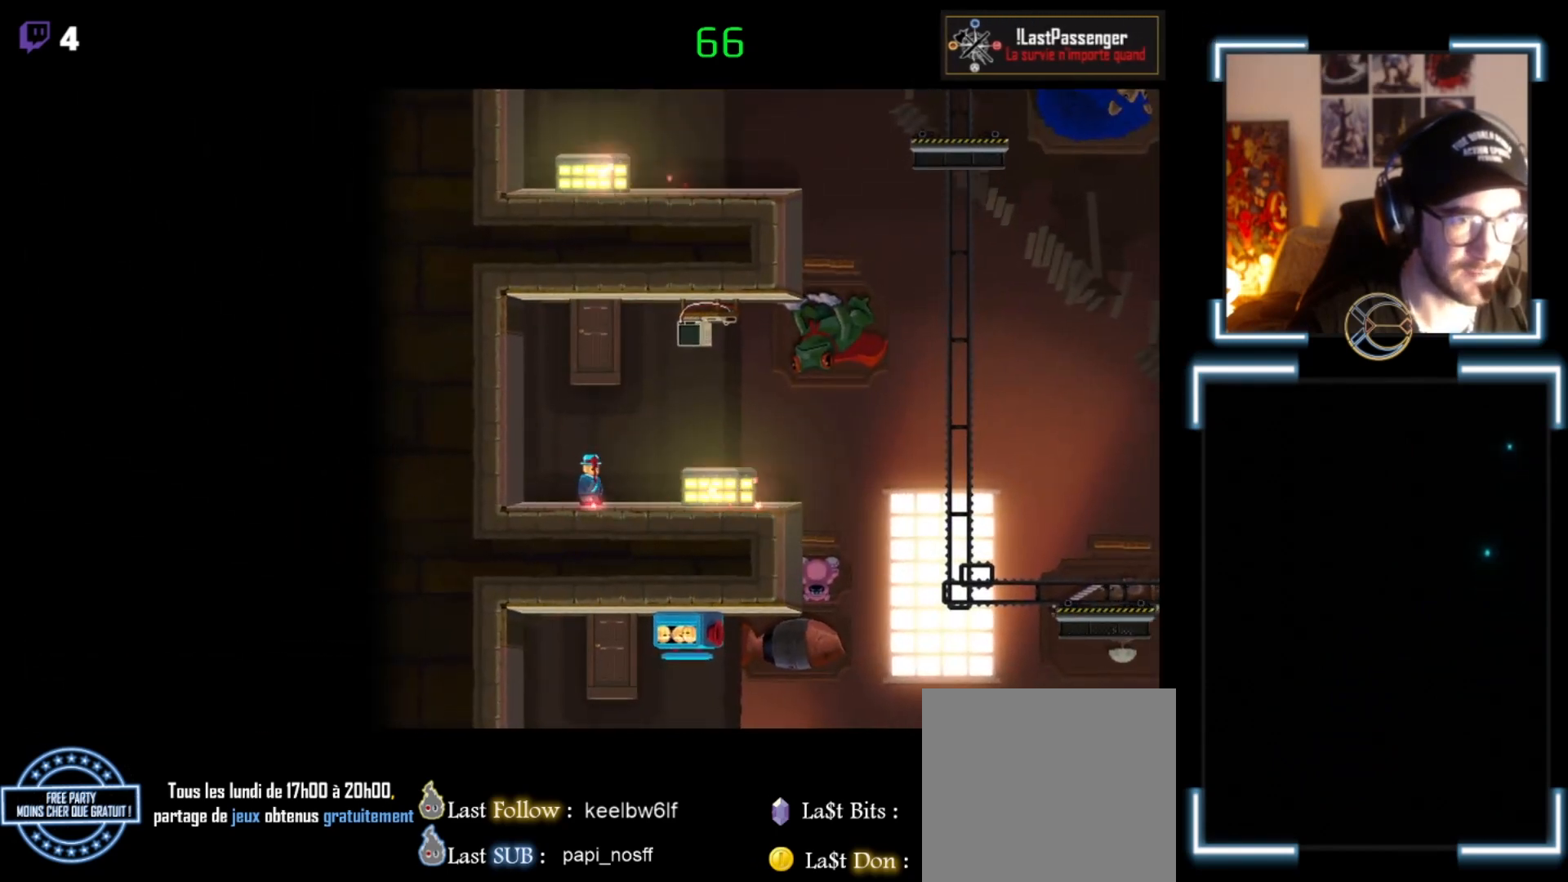
{"buttons": ["A", "X"], "left_stick": "right", "events": [[167, "left_stick", "right"], [200, "X", "down"], [233, "A", "down"]]}
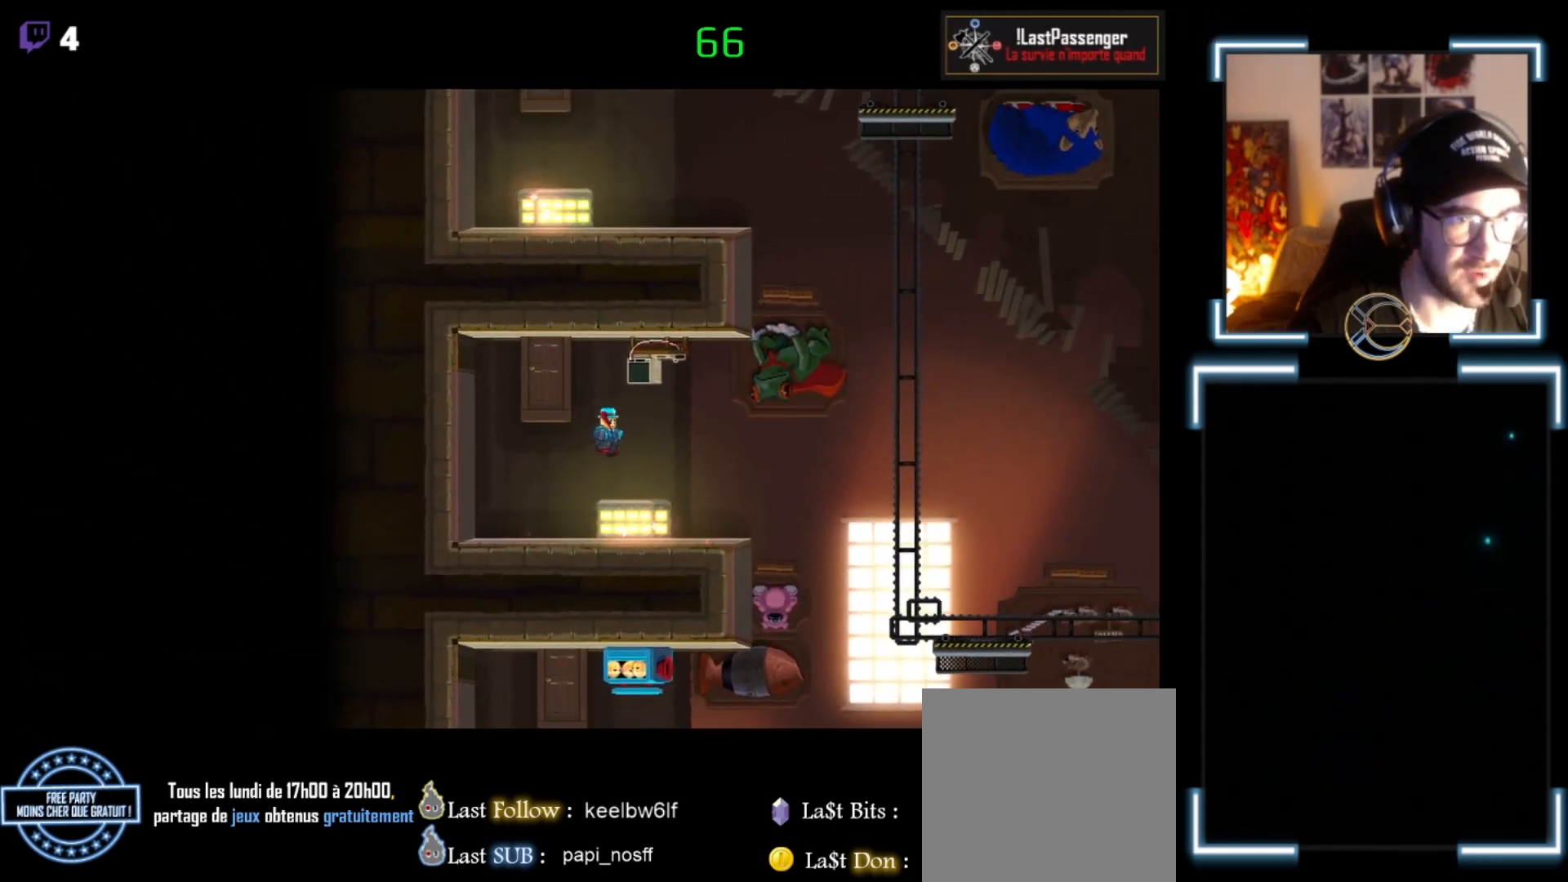
{"buttons": ["X"], "left_stick": "center", "events": [[133, "A", "up"], [367, "left_stick", "center"]]}
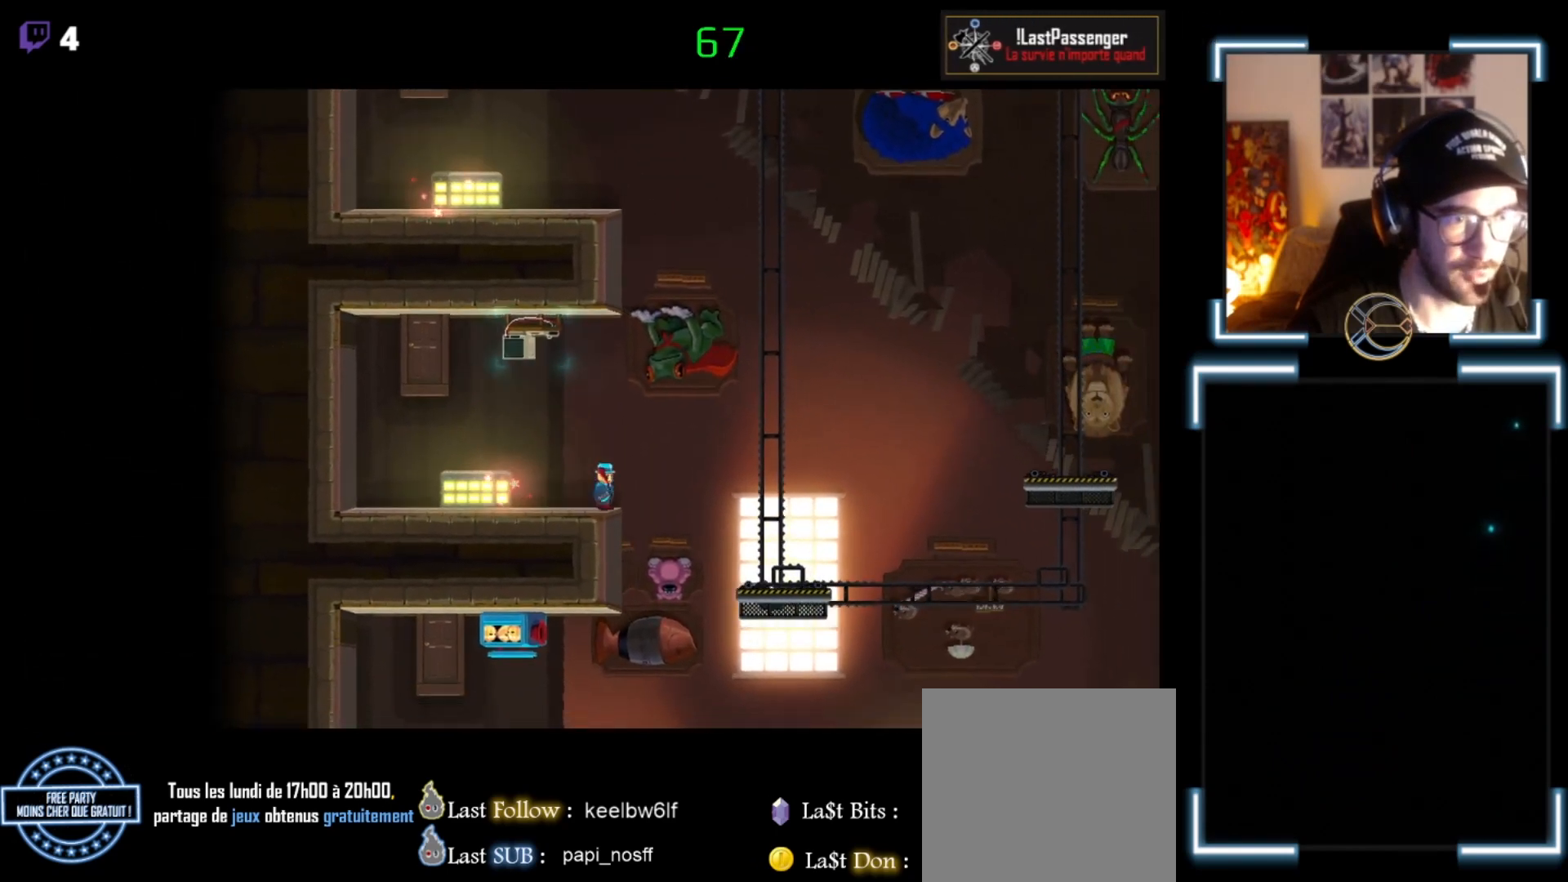
{"buttons": ["X"], "left_stick": "right", "events": [[33, "left_stick", "right"], [167, "left_stick", "center"], [367, "left_stick", "right"]]}
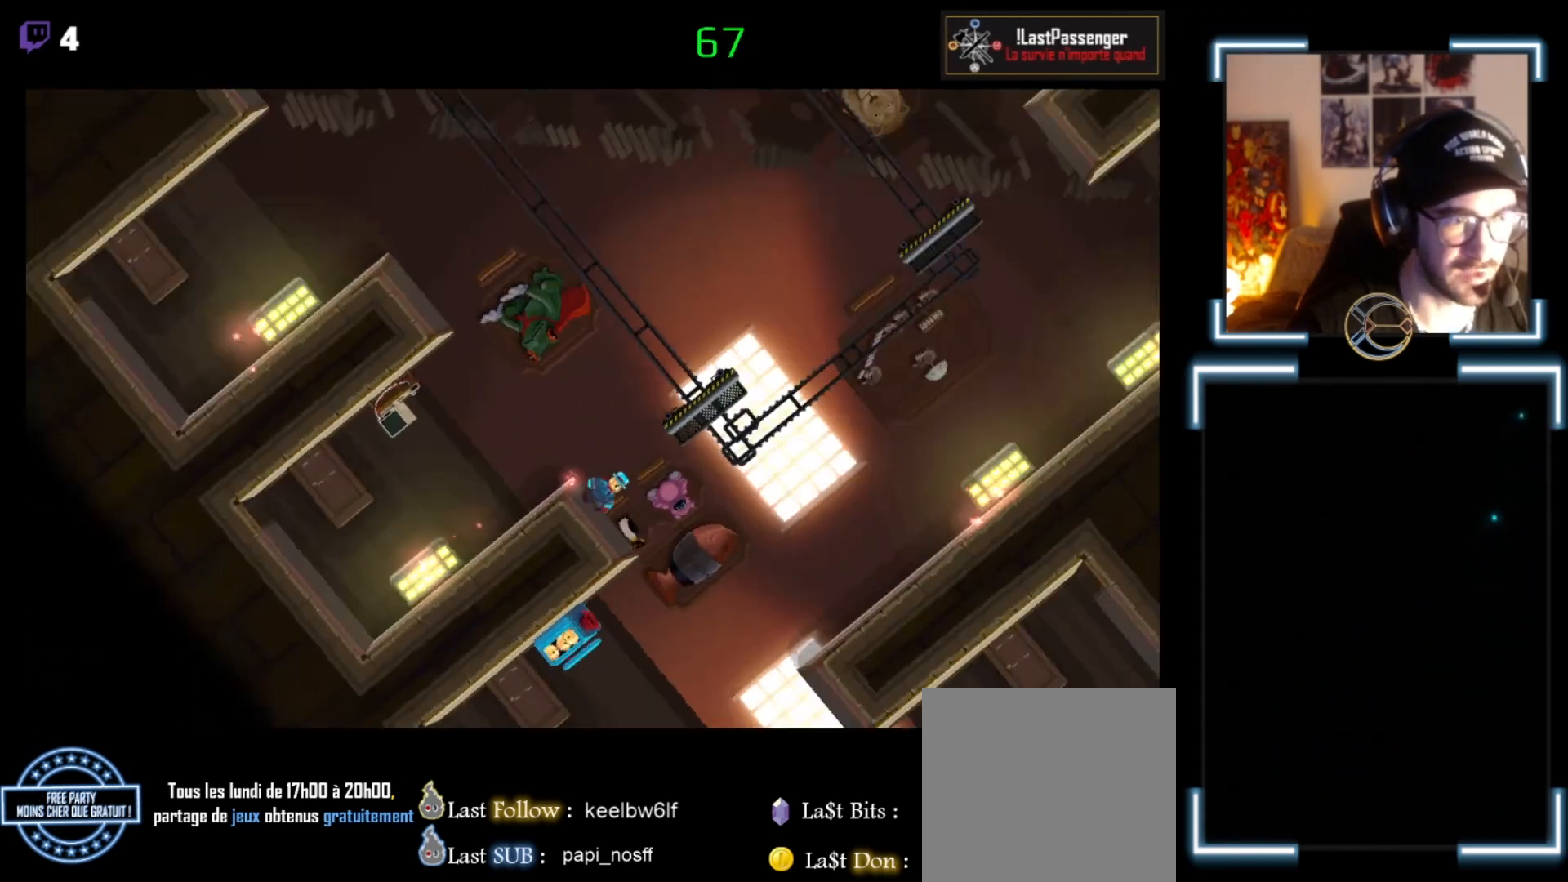
{"buttons": ["X"], "left_stick": "center", "events": [[467, "left_stick", "center"]]}
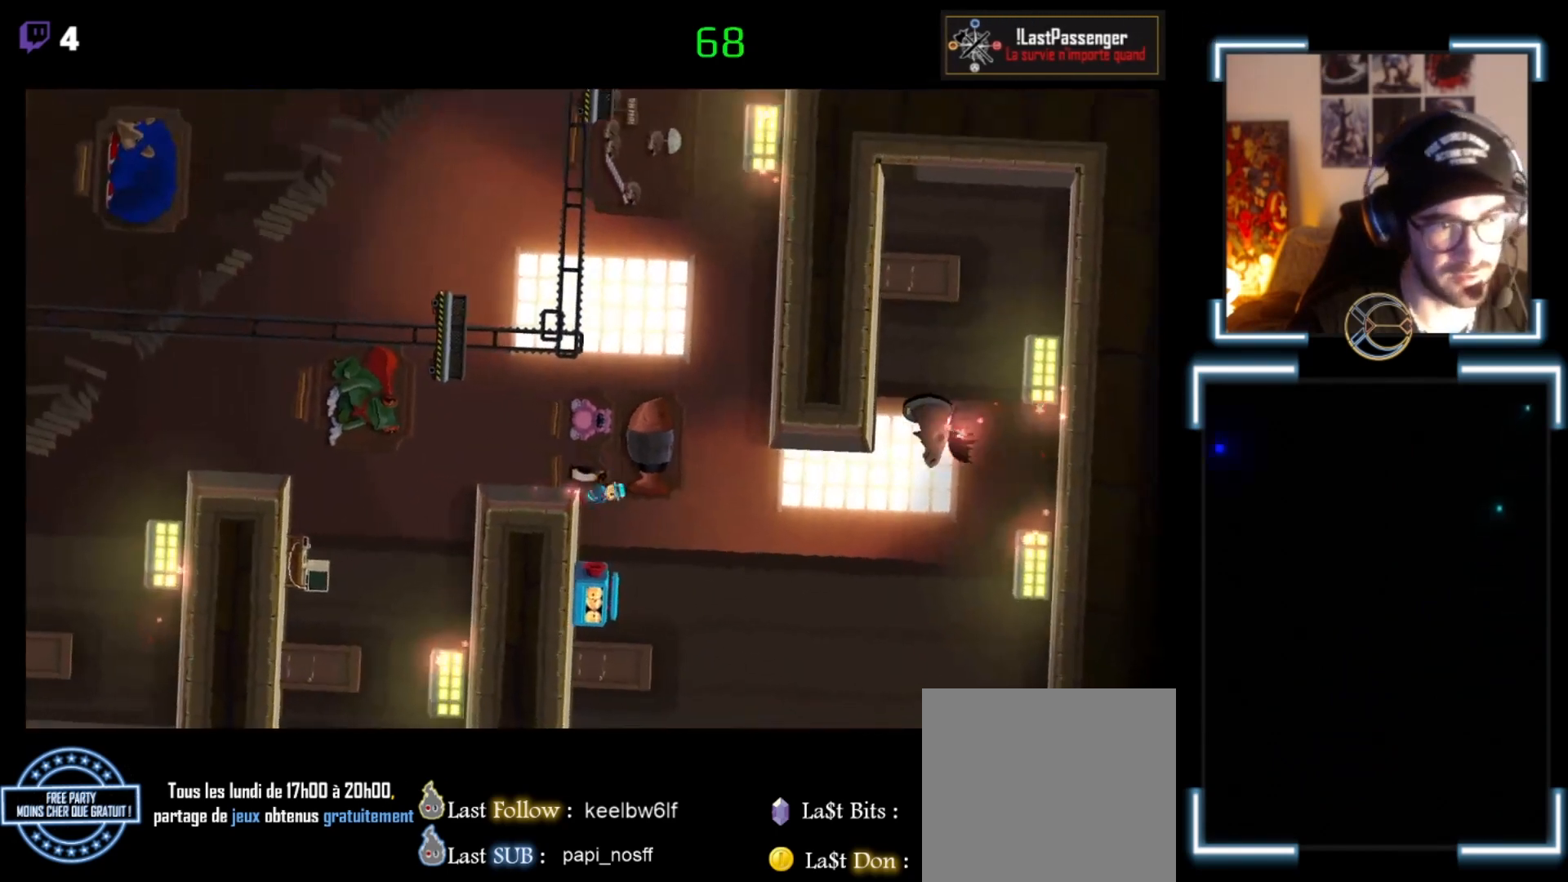
{"buttons": ["A", "X"], "left_stick": "right", "events": [[33, "left_stick", "right"], [267, "left_stick", "center"], [433, "A", "down"], [433, "left_stick", "right"]]}
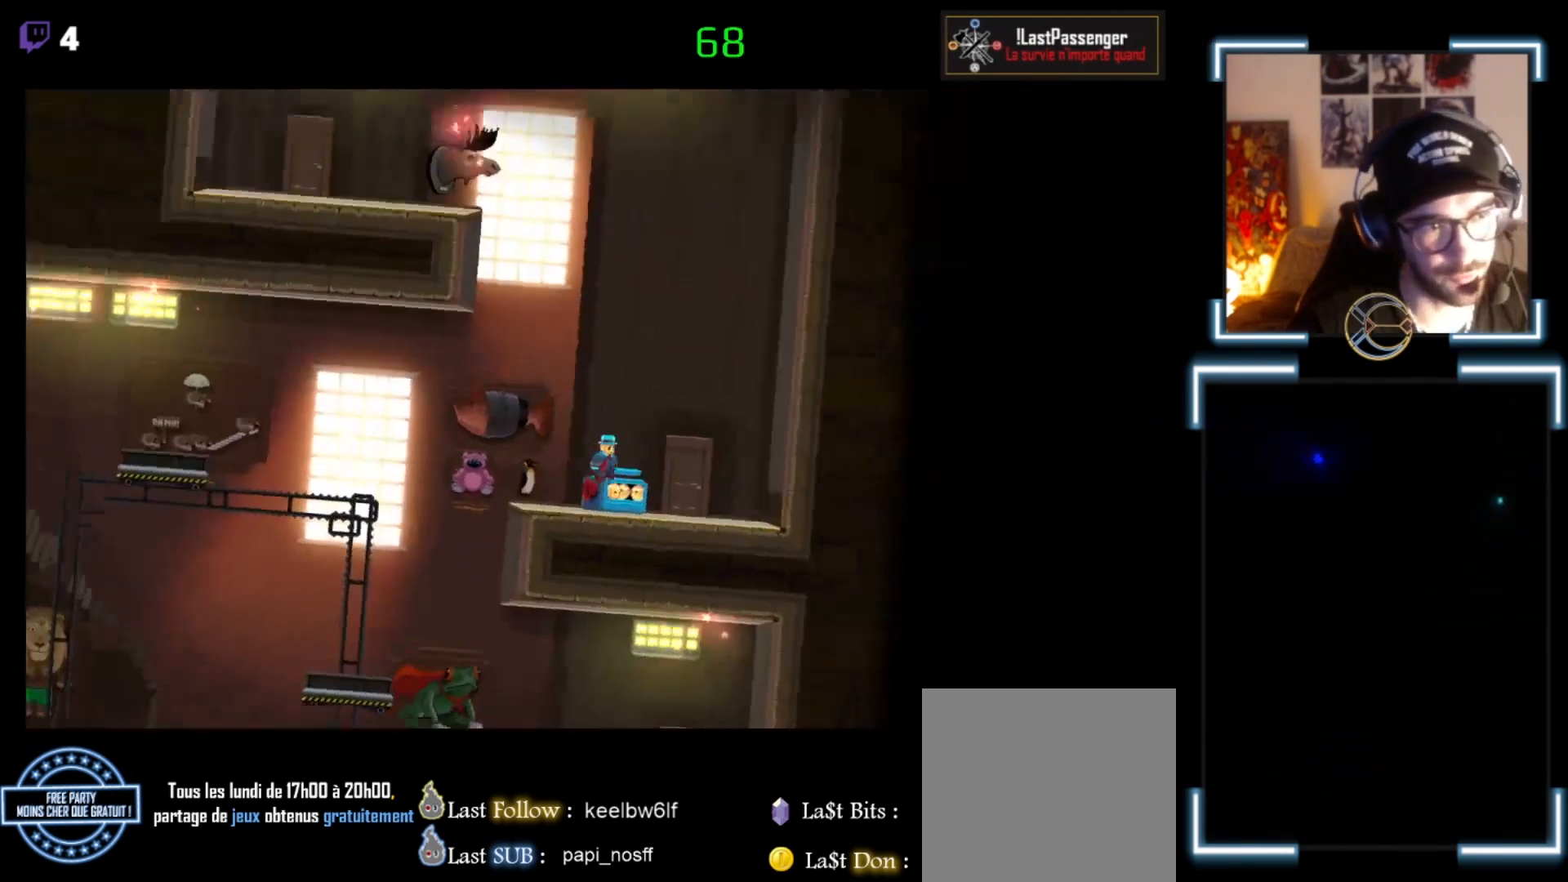
{"buttons": ["X"], "left_stick": "left", "events": [[200, "left_stick", "center"], [267, "A", "up"], [333, "left_stick", "left"]]}
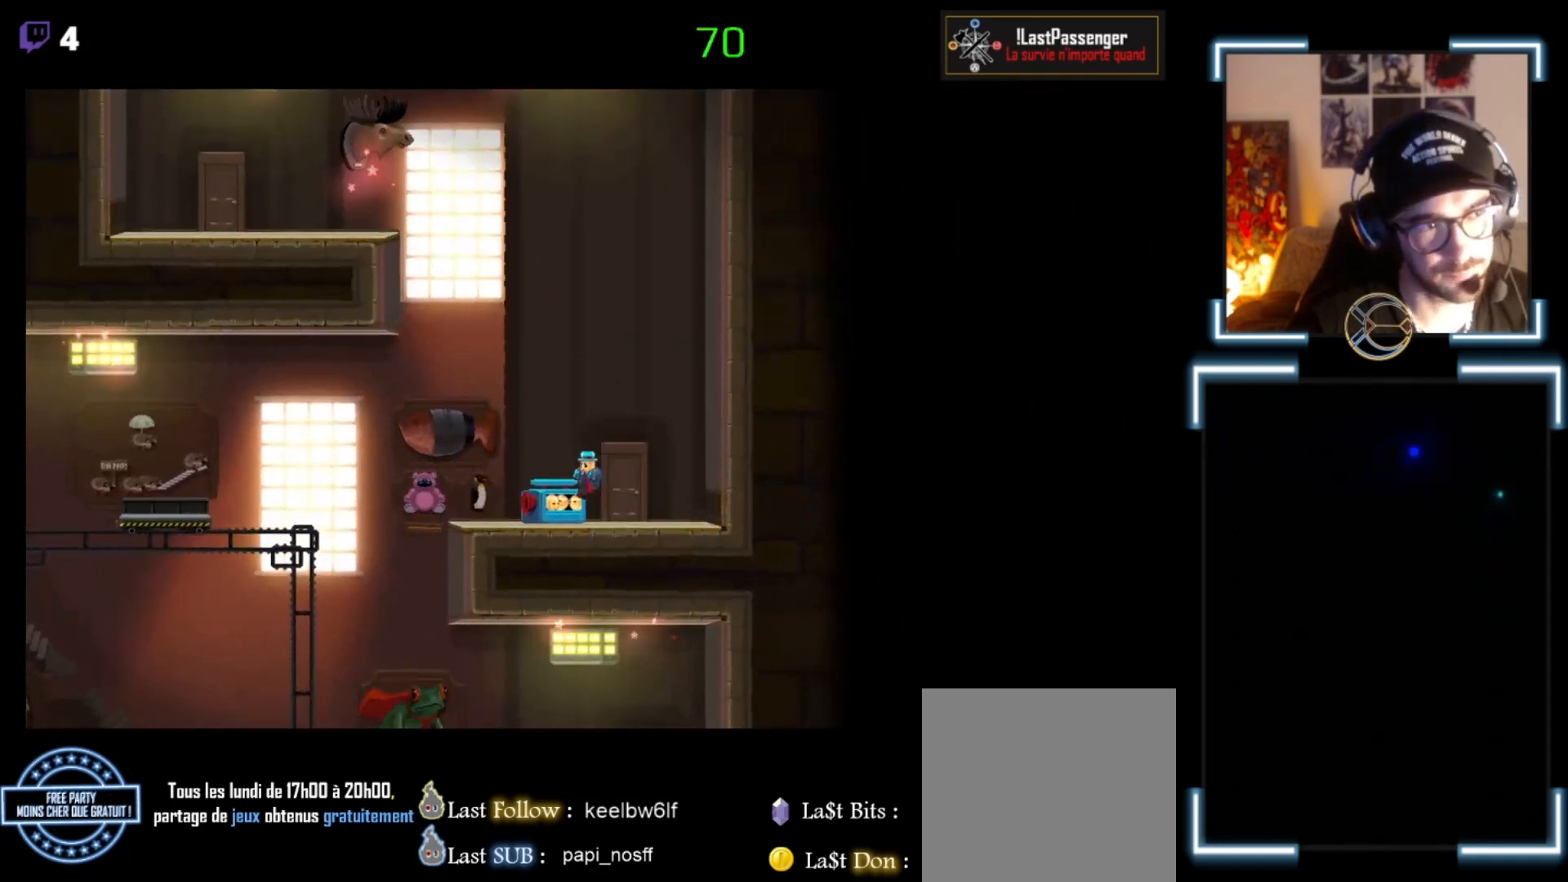
{"buttons": ["A", "X"], "left_stick": "center", "events": [[233, "left_stick", "center"], [433, "A", "down"]]}
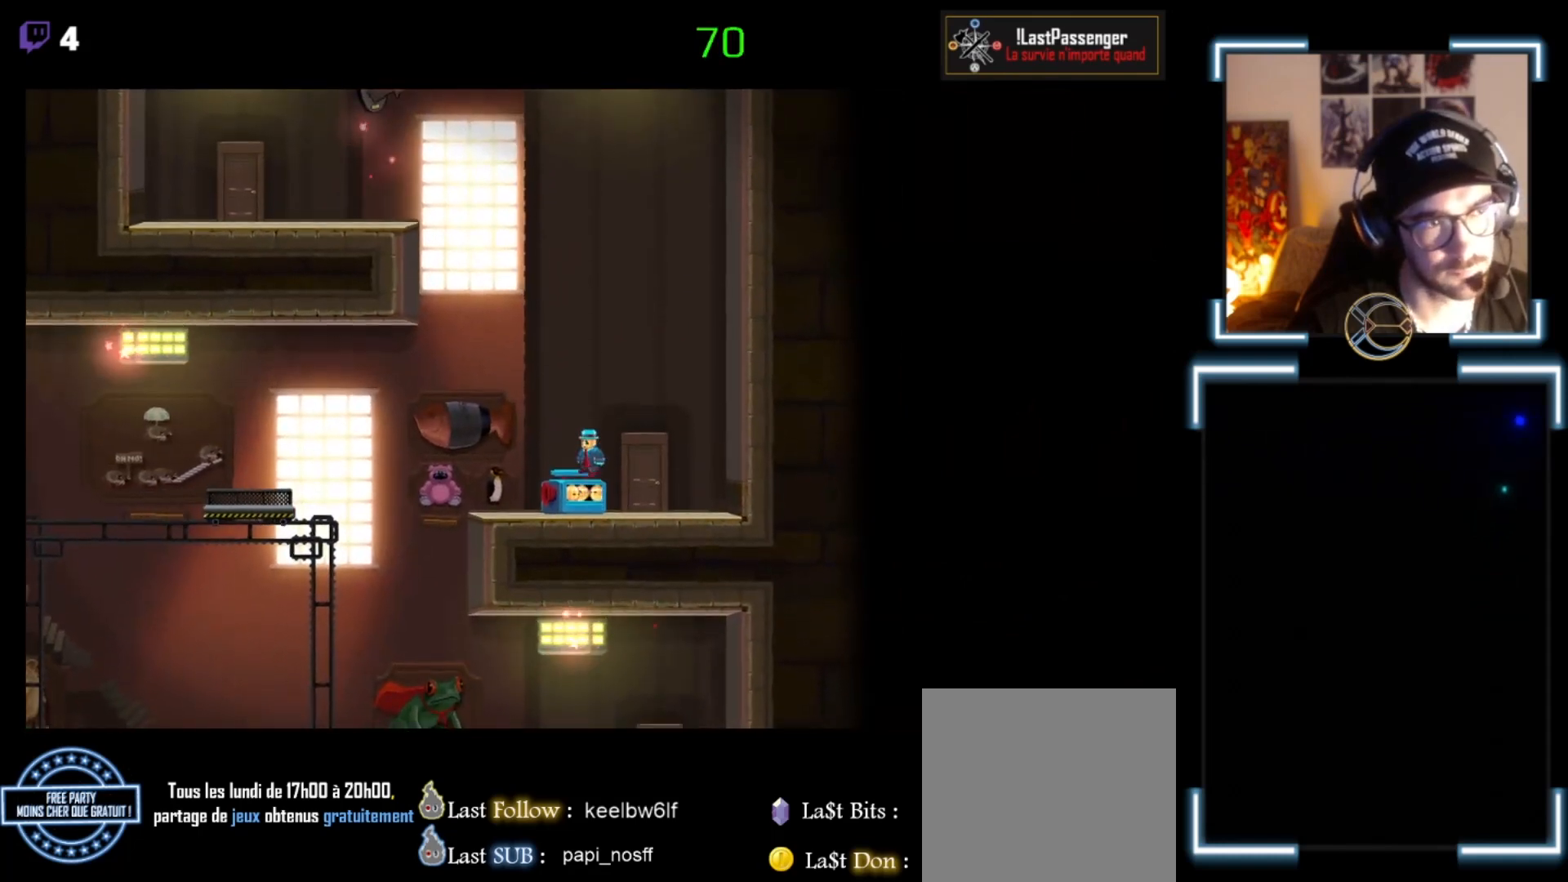
{"buttons": ["X"], "left_stick": "center", "events": [[67, "left_stick", "left"], [133, "A", "up"], [267, "left_stick", "center"]]}
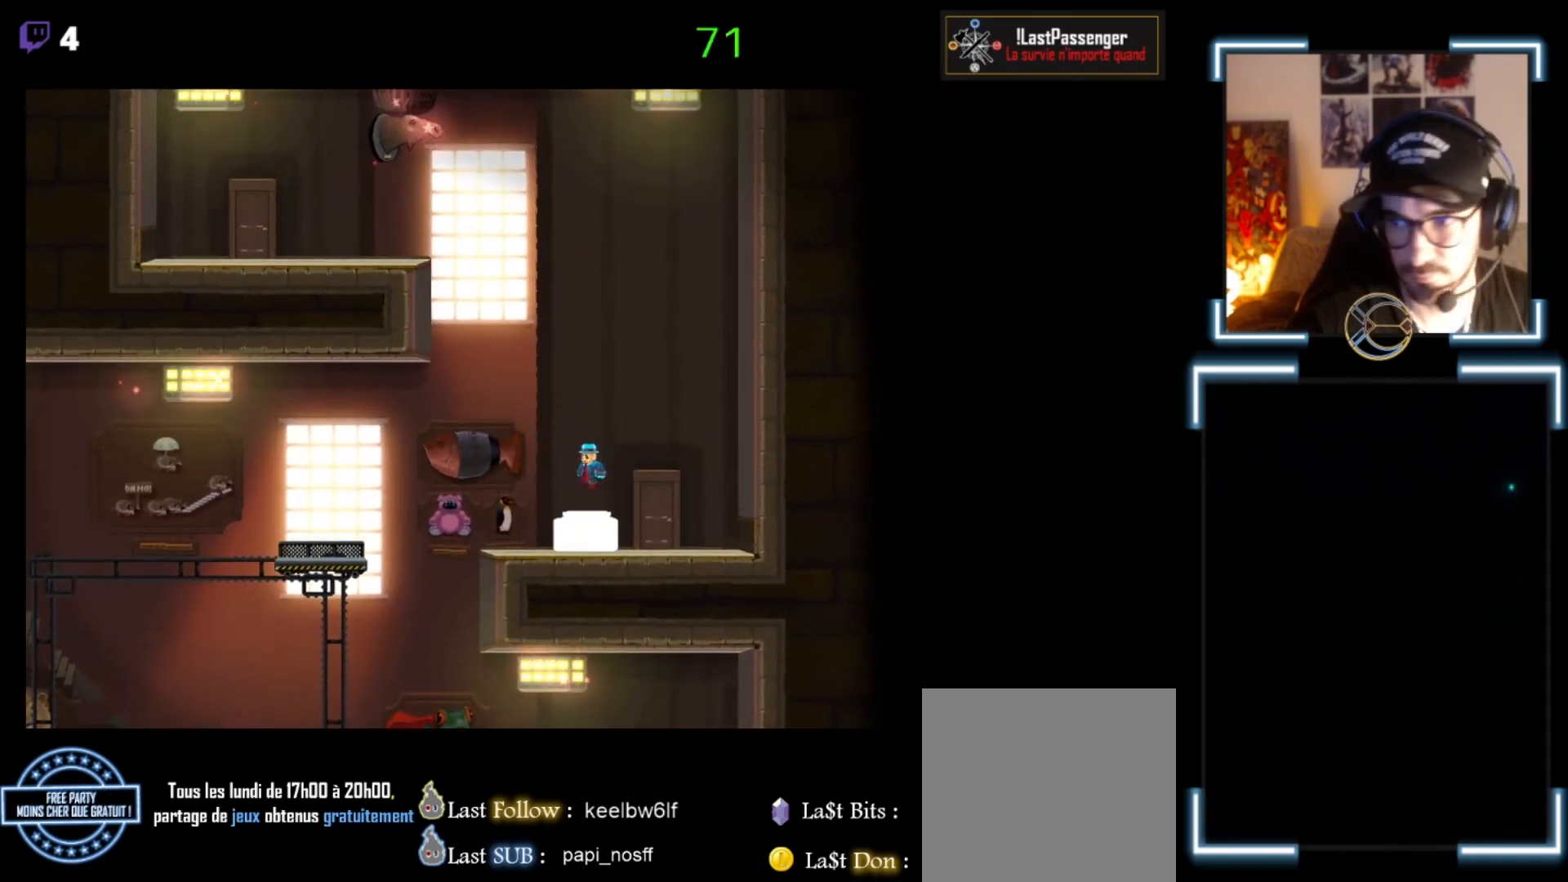
{"buttons": ["X"], "left_stick": "center", "events": []}
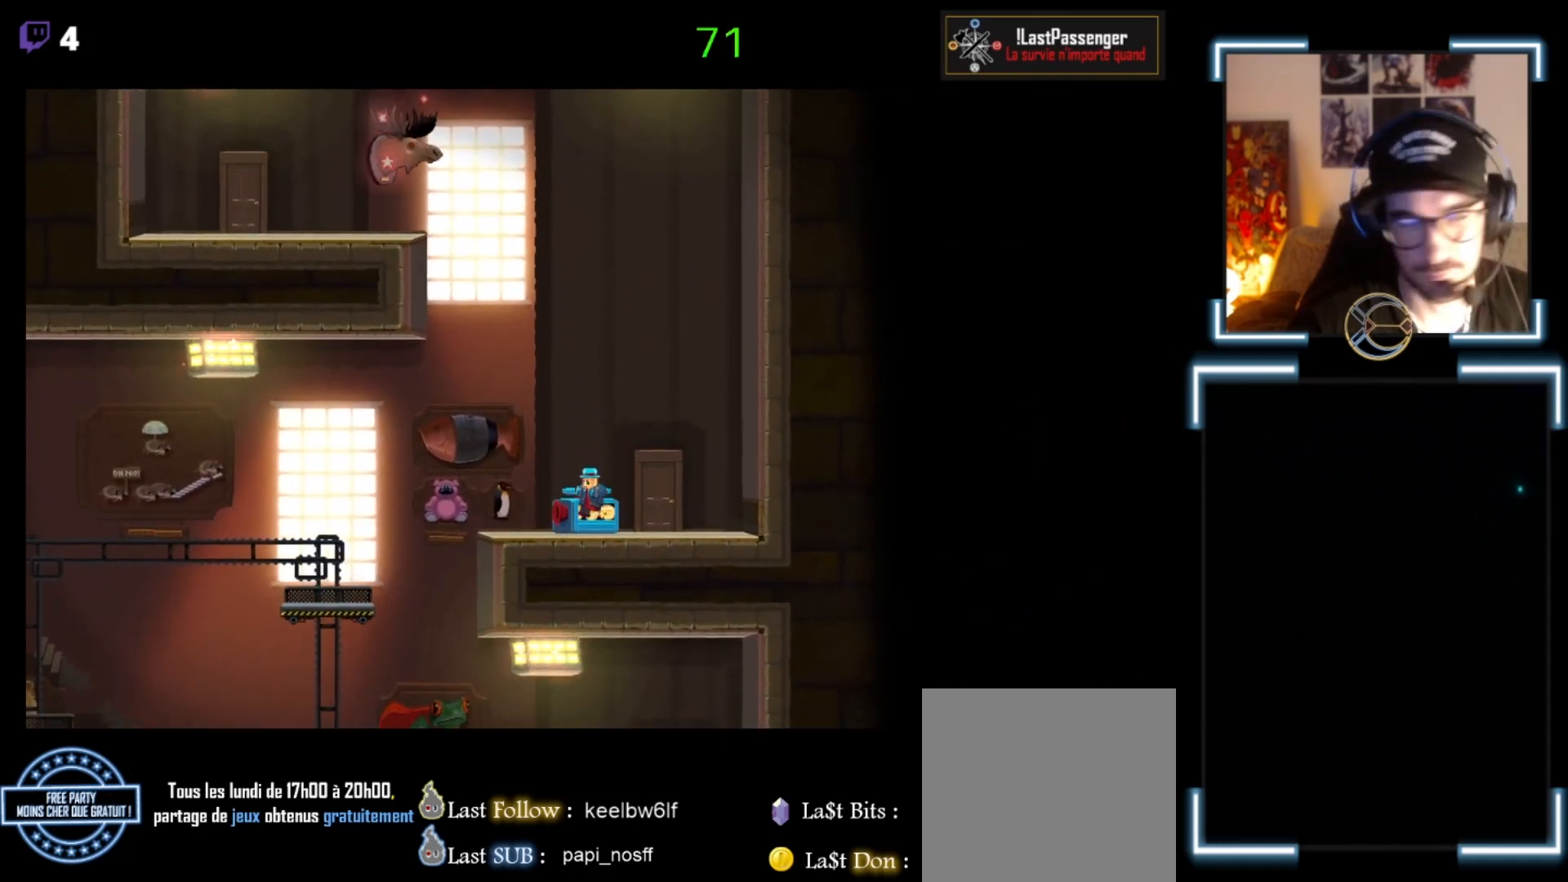
{"buttons": ["X"], "left_stick": "center", "events": [[133, "A", "down"], [400, "A", "up"]]}
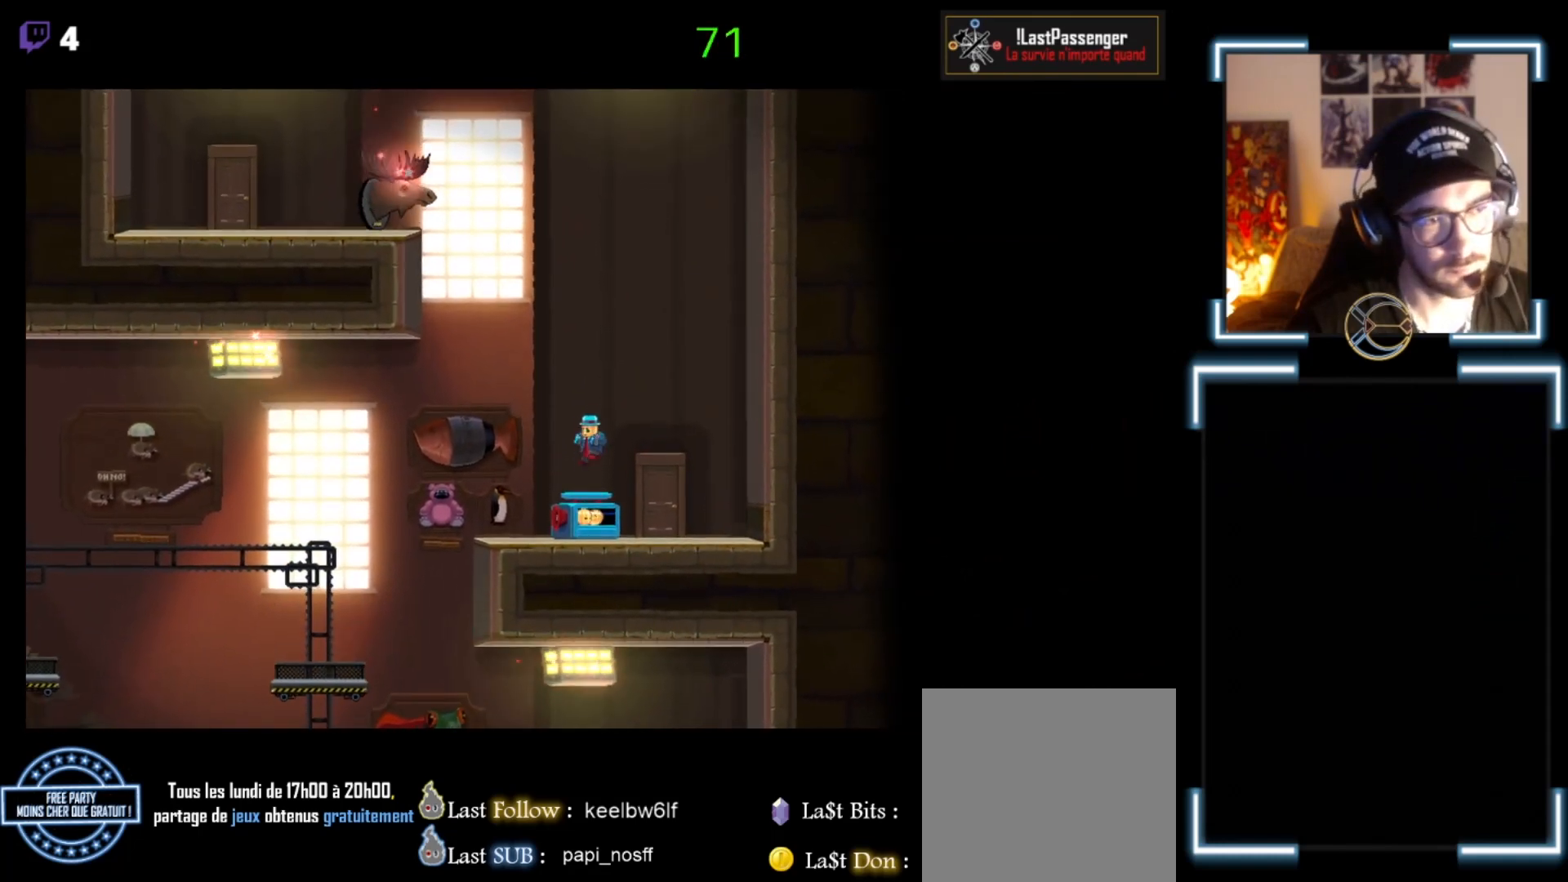
{"buttons": ["X"], "left_stick": "center", "events": []}
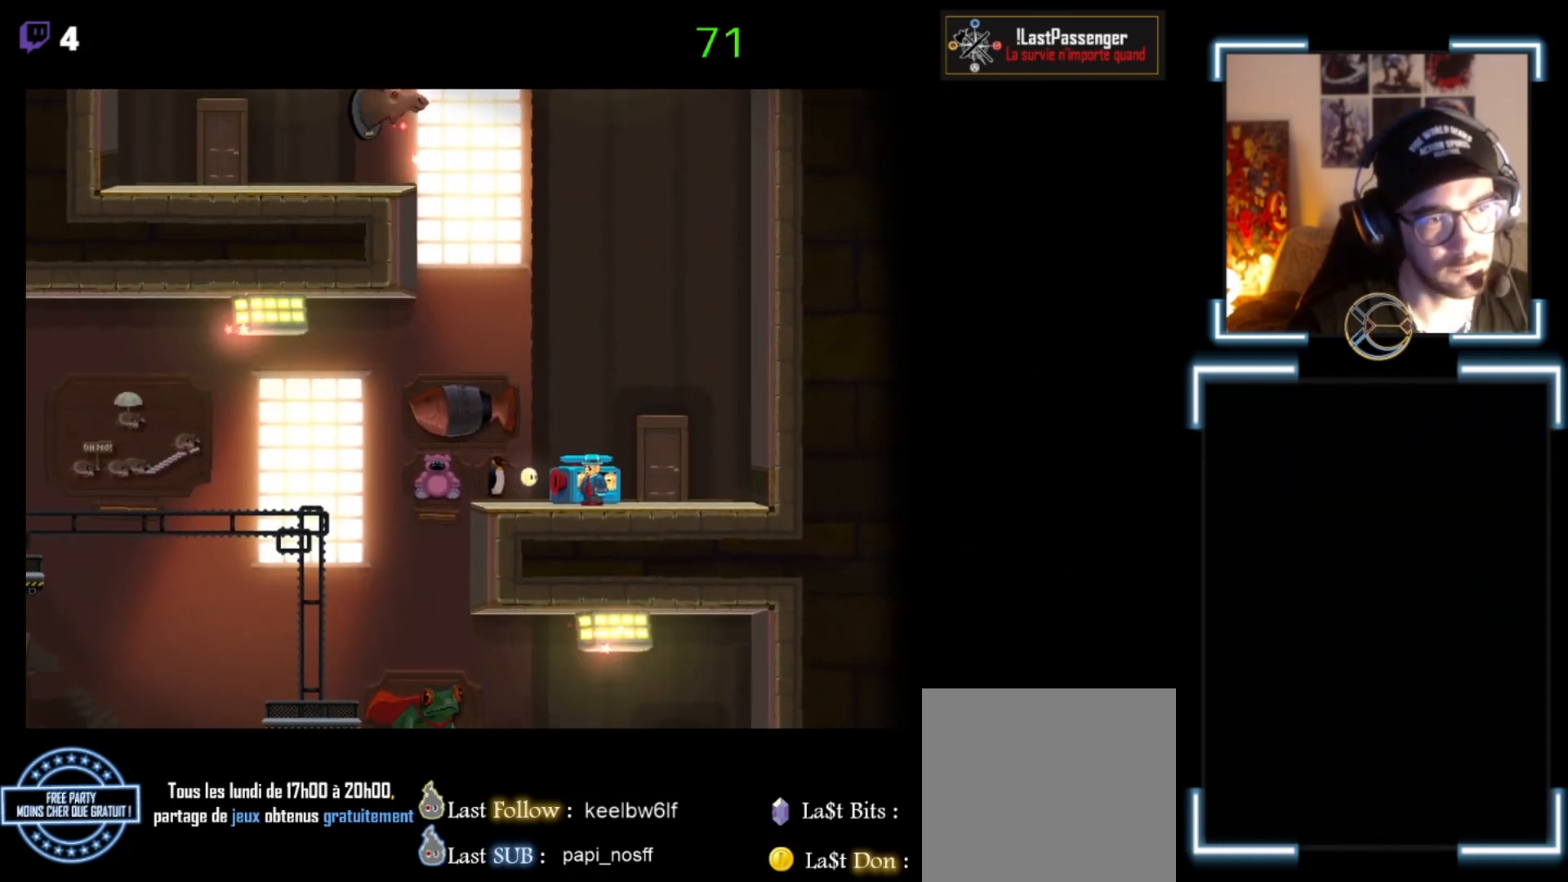
{"buttons": ["X"], "left_stick": "center", "events": [[133, "A", "down"], [333, "A", "up"]]}
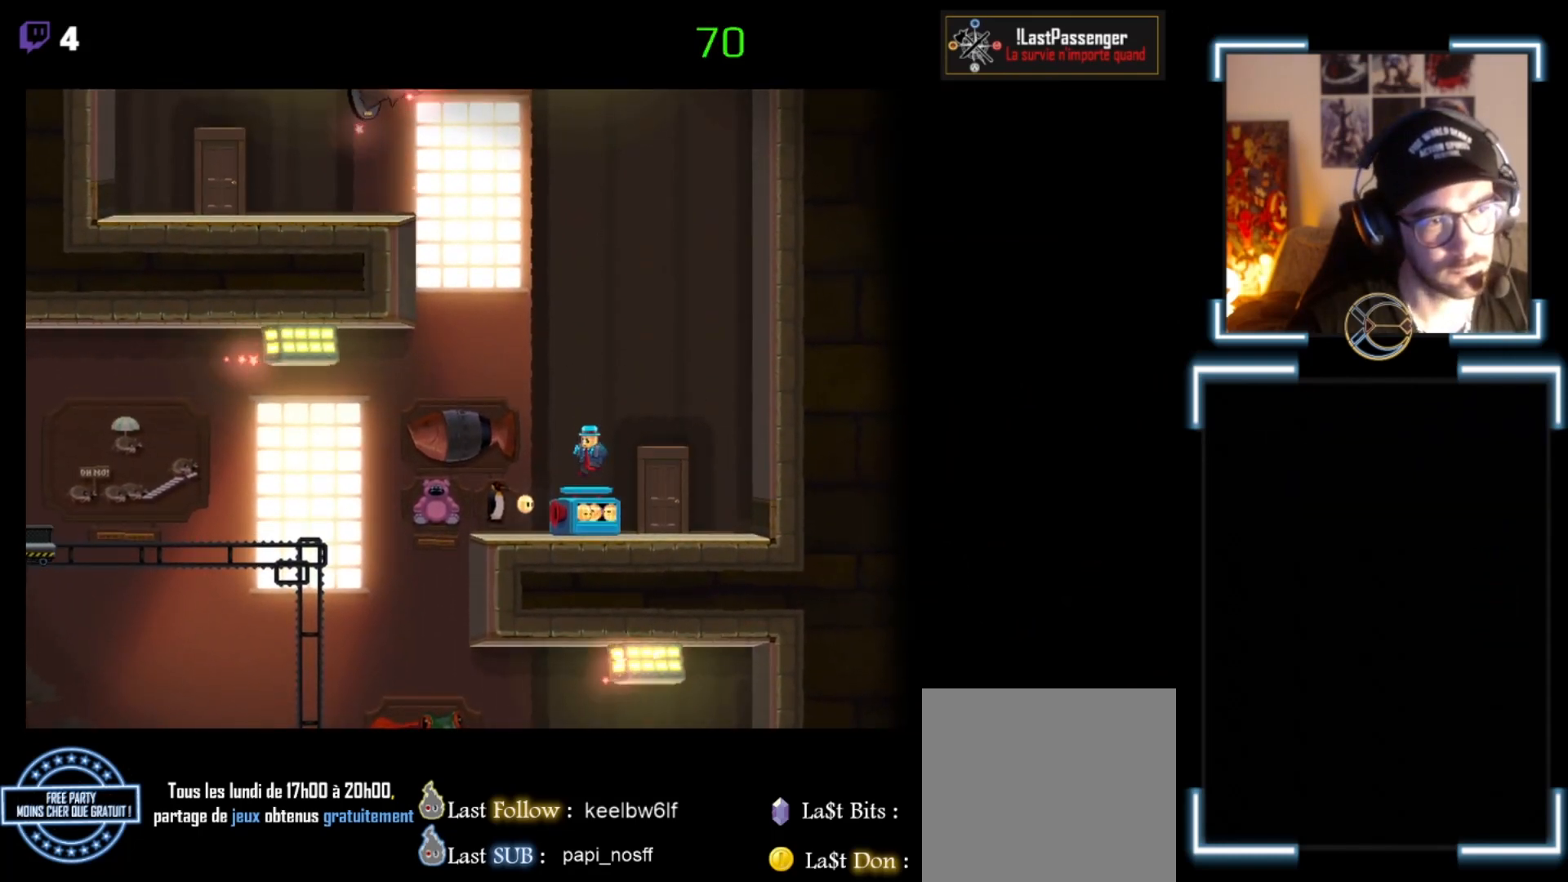
{"buttons": ["X"], "left_stick": "center", "events": [[133, "left_stick", "left"], [433, "left_stick", "center"]]}
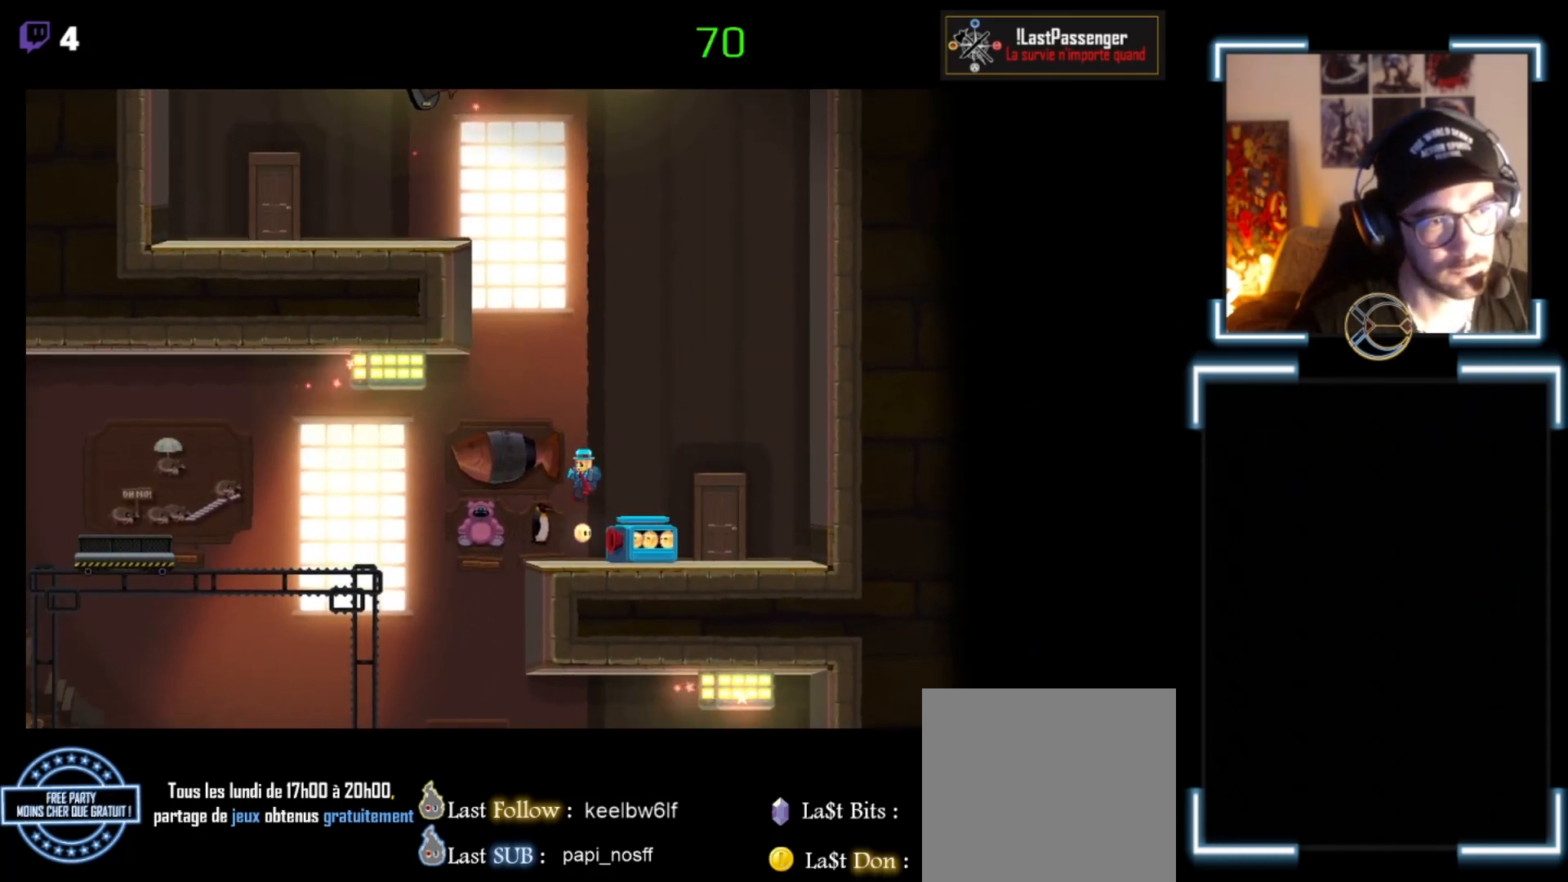
{"buttons": ["A", "X"], "left_stick": "right", "events": [[133, "left_stick", "right"], [300, "left_stick", "center"], [433, "A", "down"], [500, "left_stick", "right"]]}
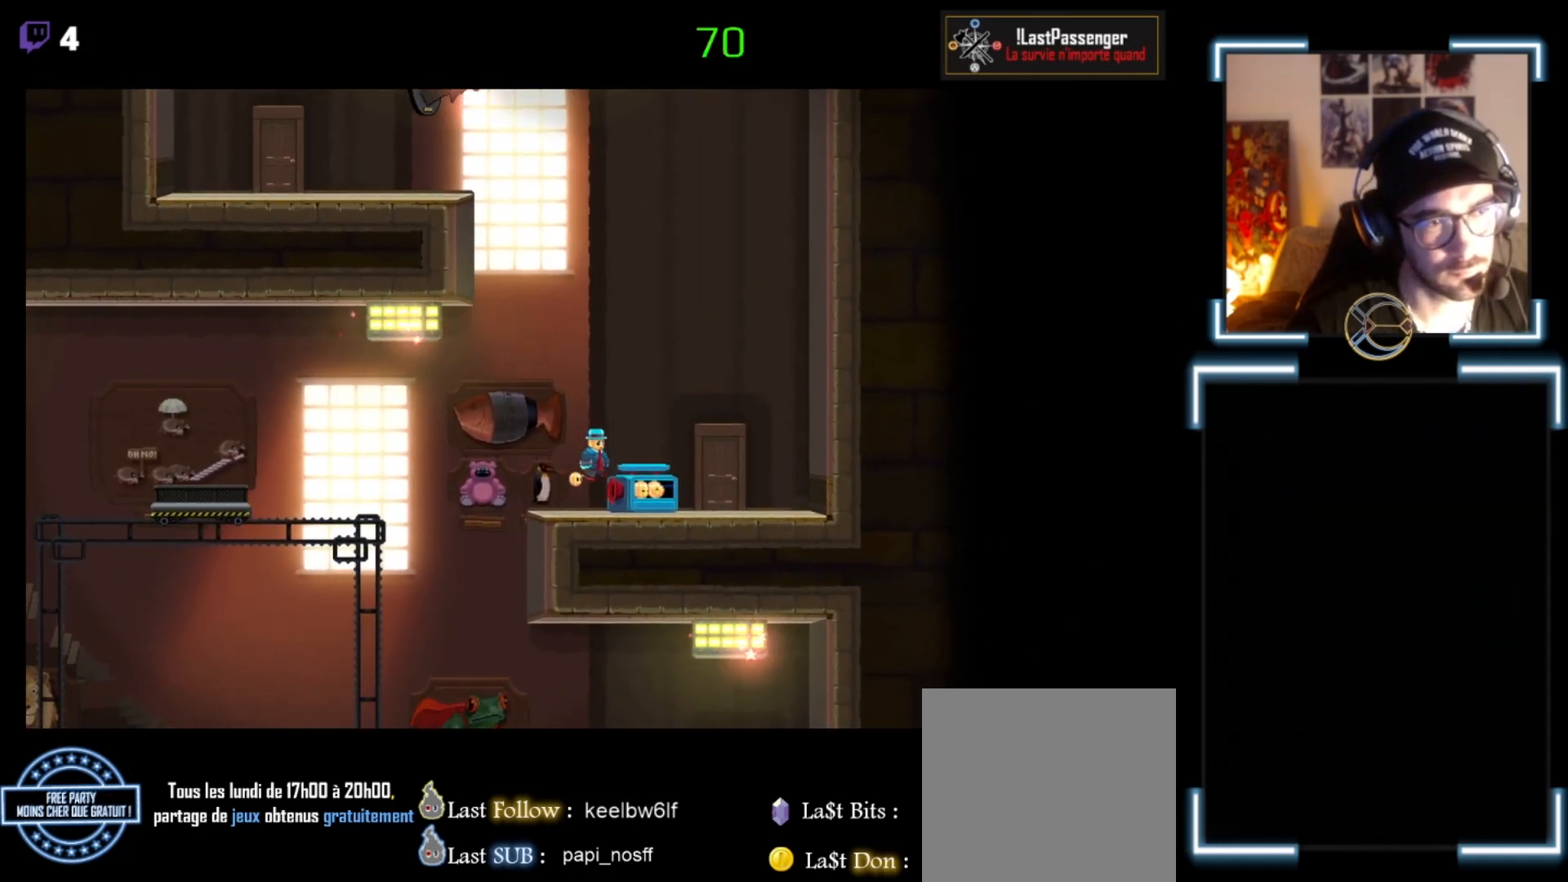
{"buttons": ["X"], "left_stick": "left", "events": [[200, "A", "up"], [300, "left_stick", "center"], [367, "left_stick", "left"]]}
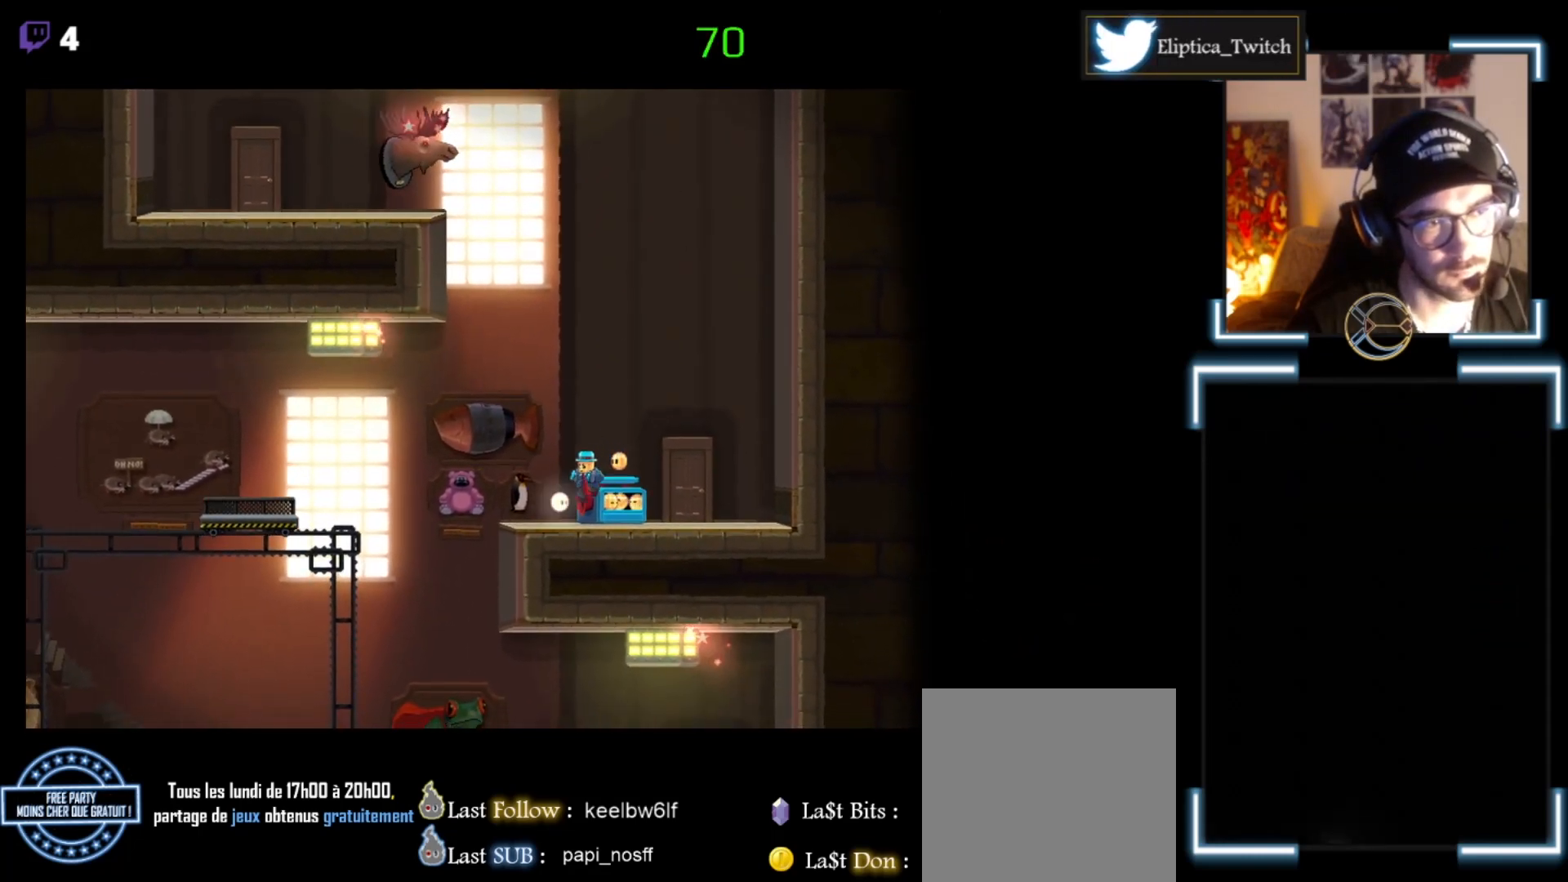
{"buttons": ["X"], "left_stick": "left", "events": []}
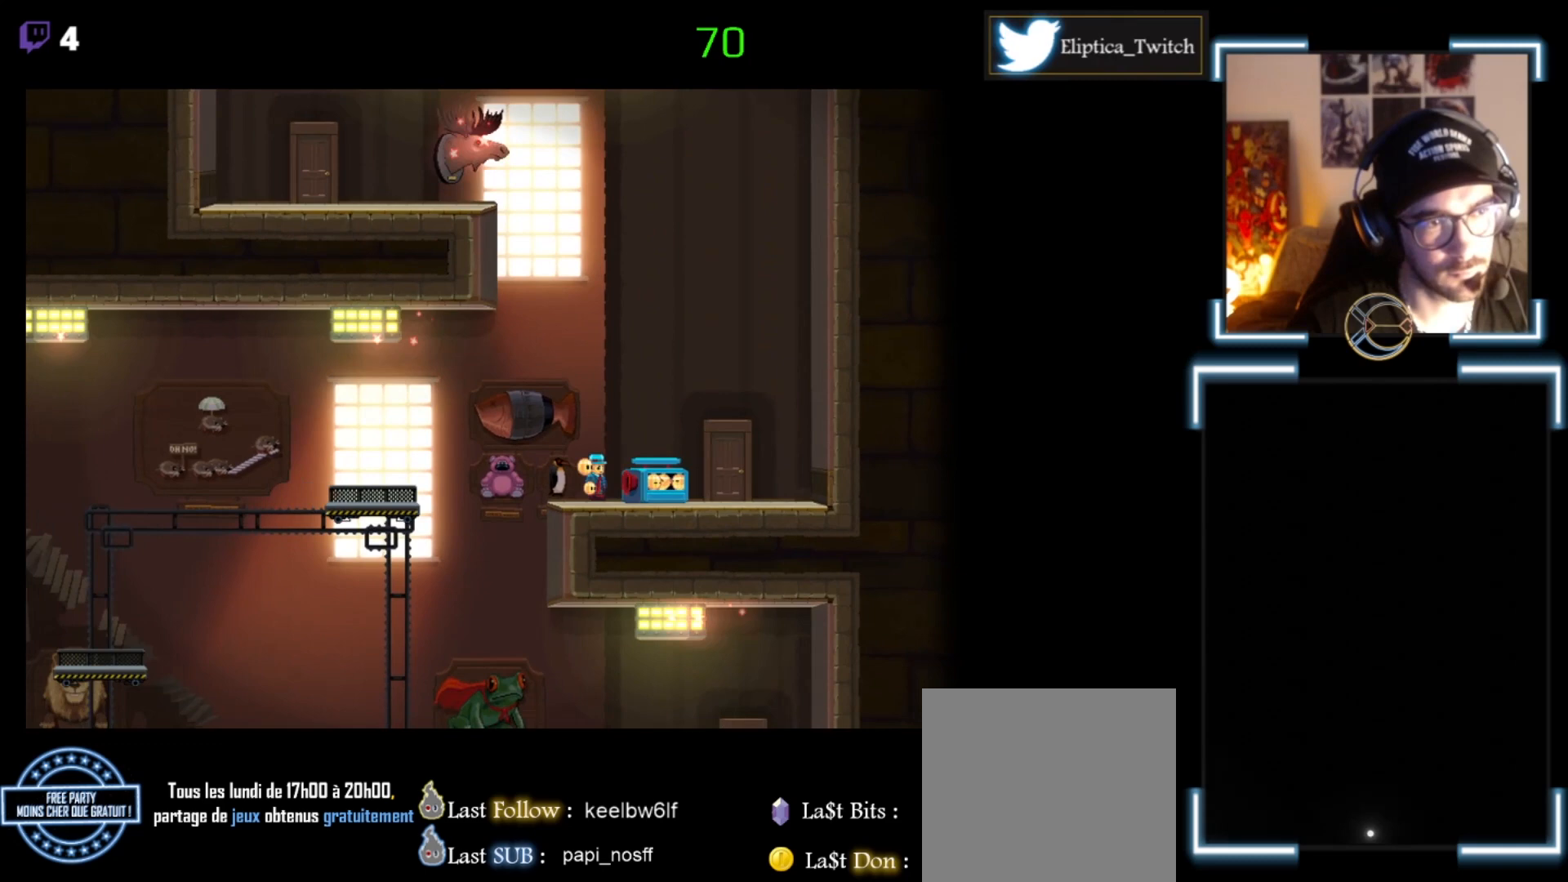
{"buttons": ["X"], "left_stick": "left", "events": [[100, "left_stick", "center"], [167, "A", "down"], [167, "left_stick", "right"], [267, "A", "up"], [267, "left_stick", "center"], [467, "left_stick", "left"]]}
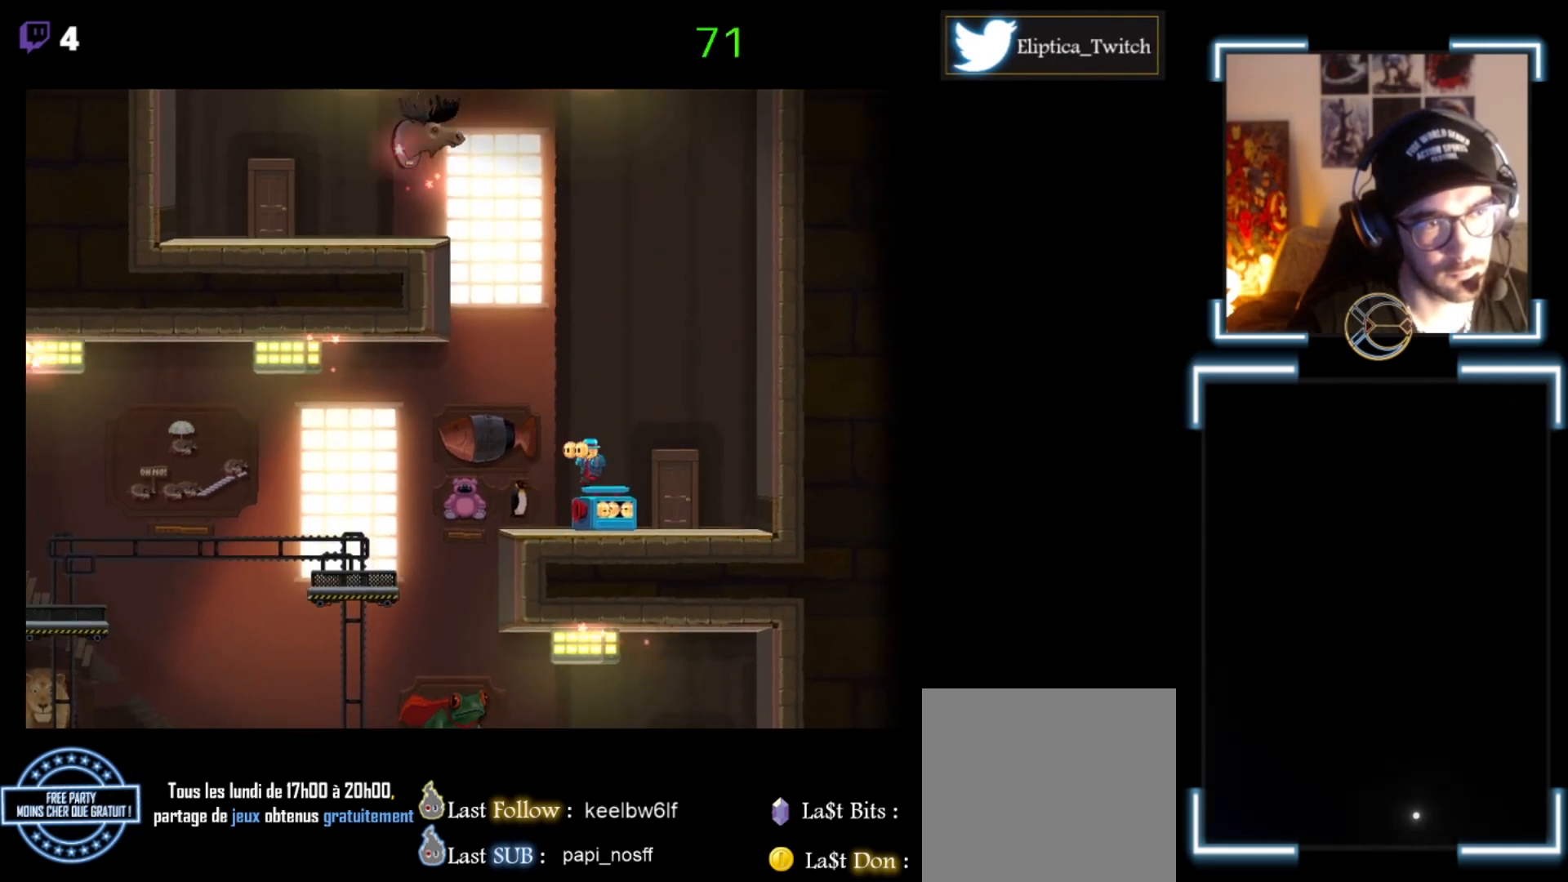
{"buttons": ["X"], "left_stick": "left", "events": [[267, "left_stick", "center"], [433, "left_stick", "left"]]}
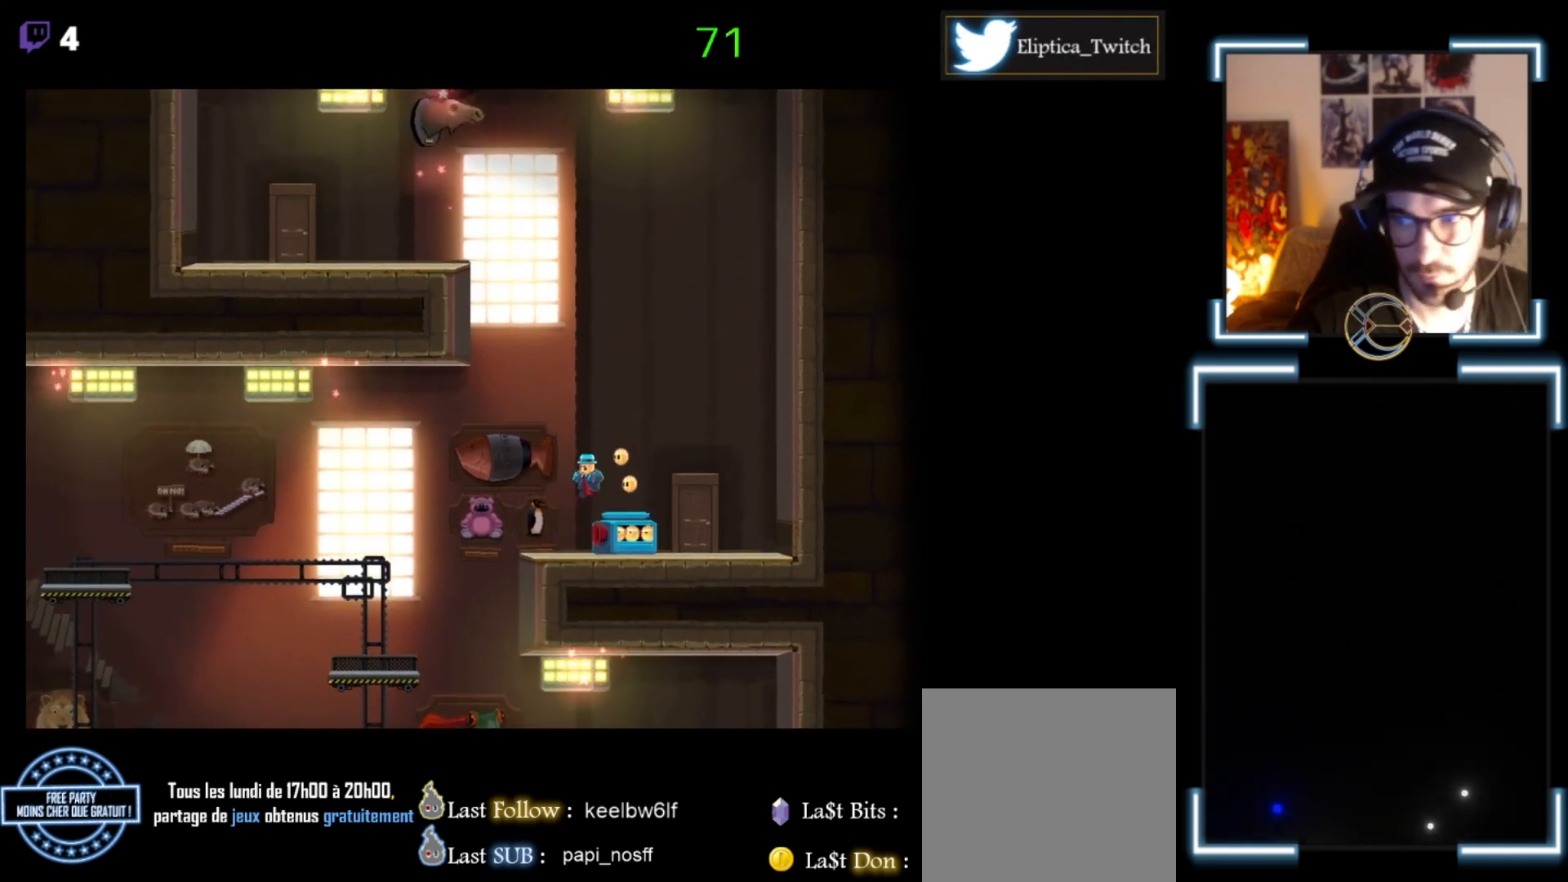
{"buttons": ["X"], "left_stick": "right", "events": [[133, "left_stick", "center"], [200, "left_stick", "right"]]}
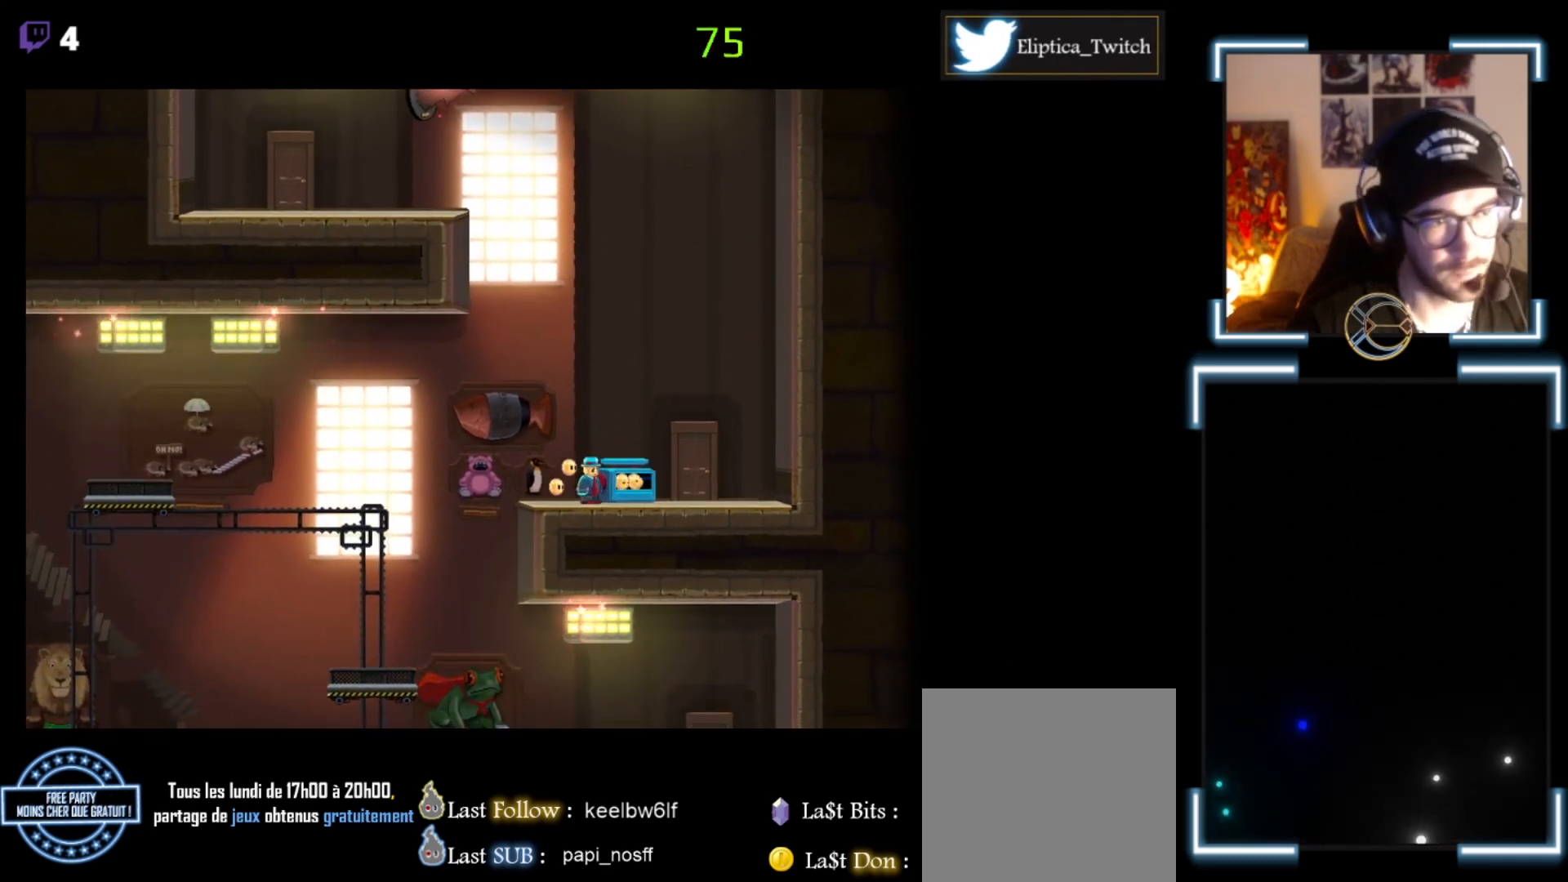
{"buttons": ["X"], "left_stick": "center", "events": [[33, "left_stick", "center"], [167, "left_stick", "left"], [300, "left_stick", "center"]]}
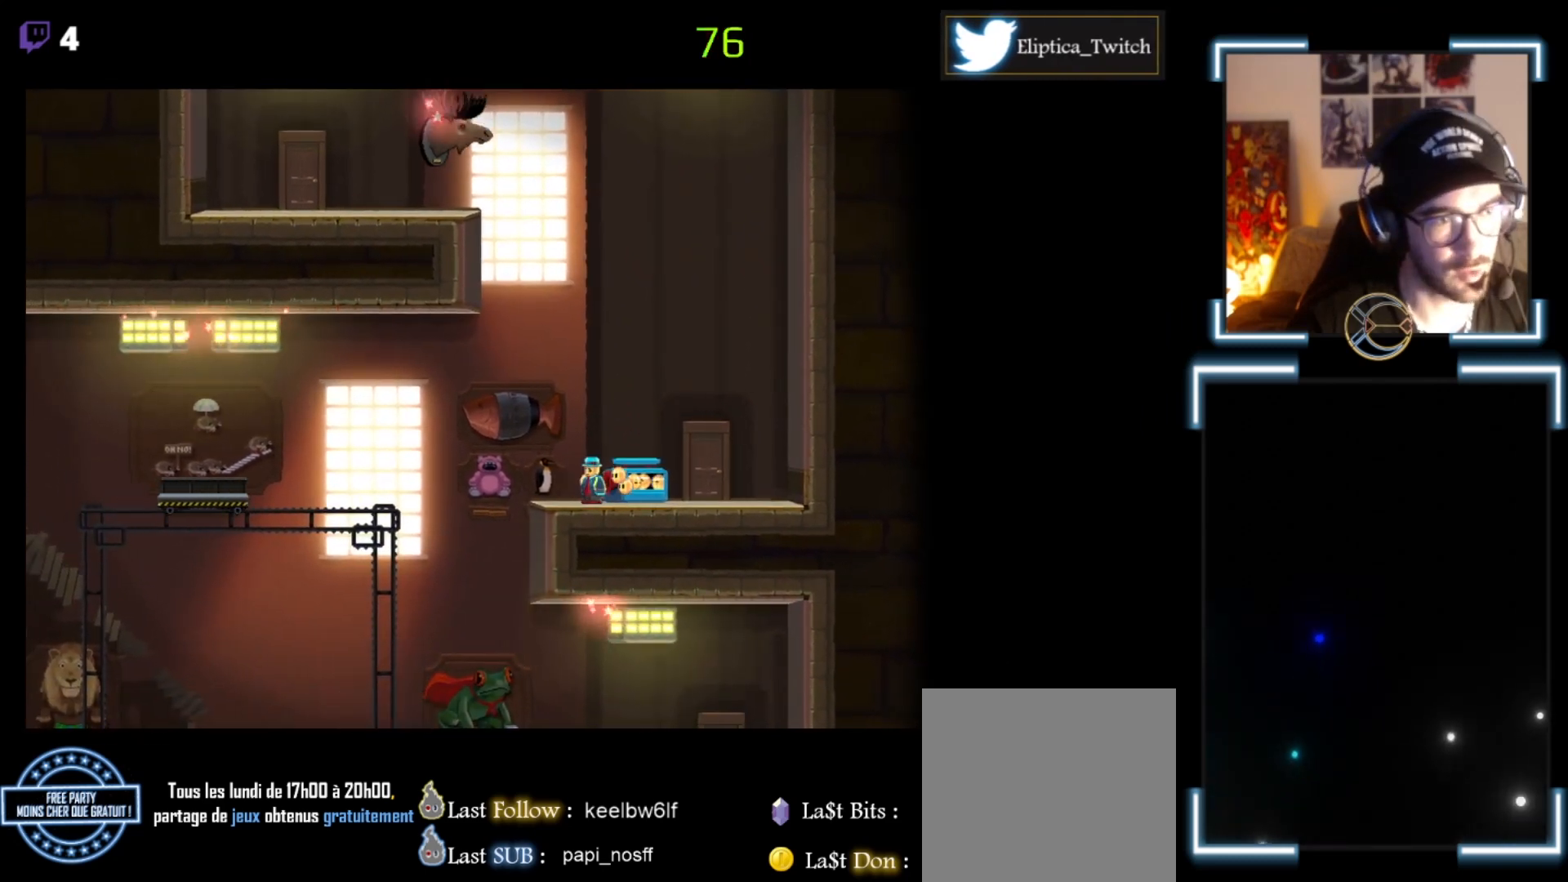
{"buttons": [], "left_stick": "center", "events": [[67, "X", "up"]]}
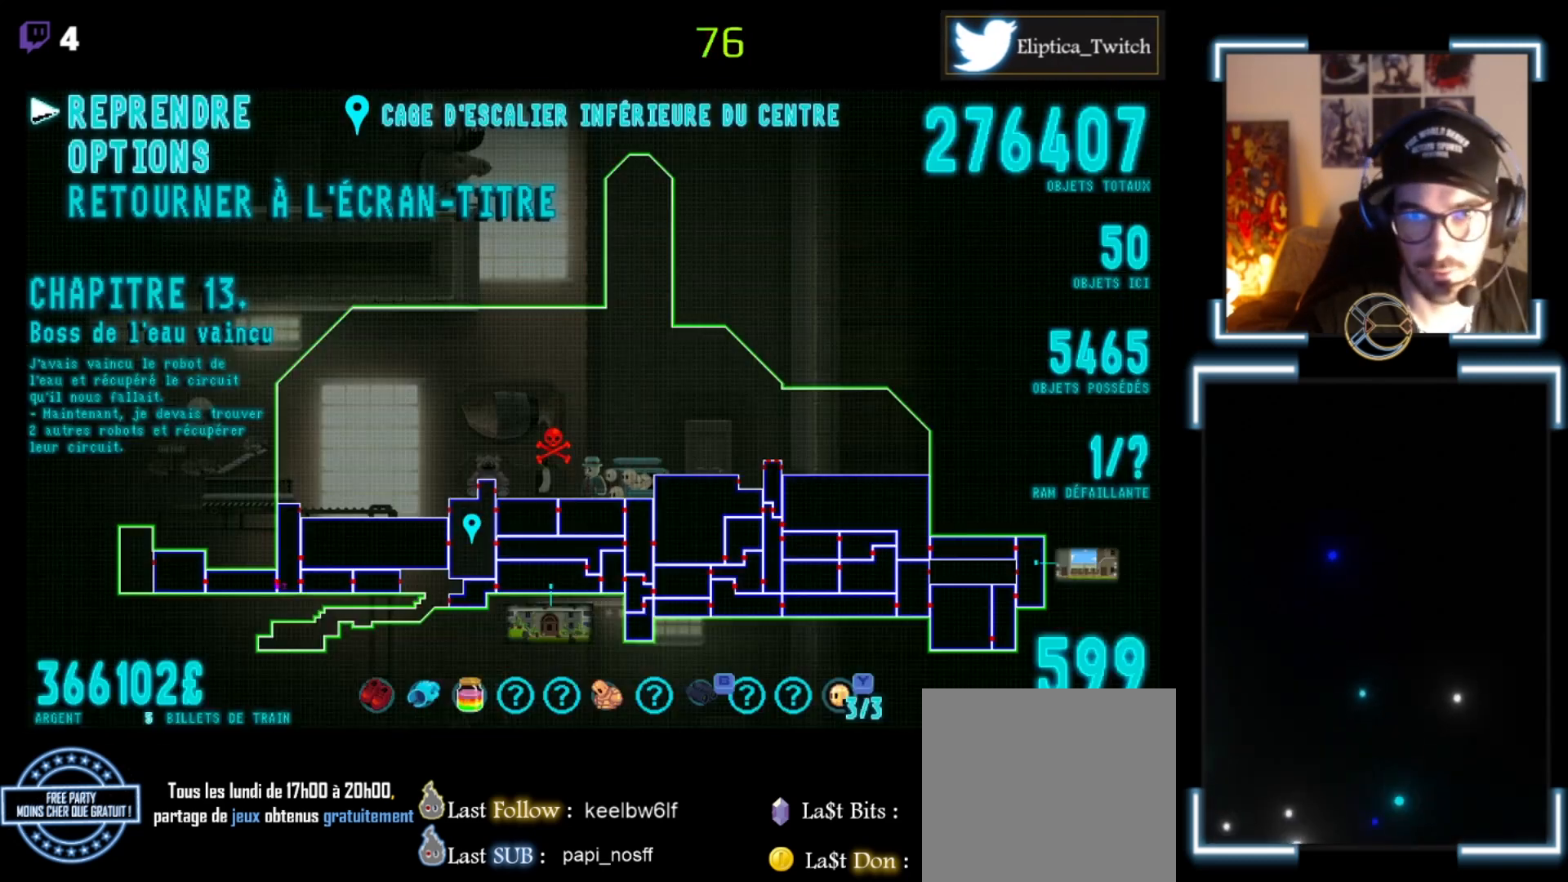
{"buttons": [], "left_stick": "center", "events": [[67, "START", "down"], [400, "START", "up"]]}
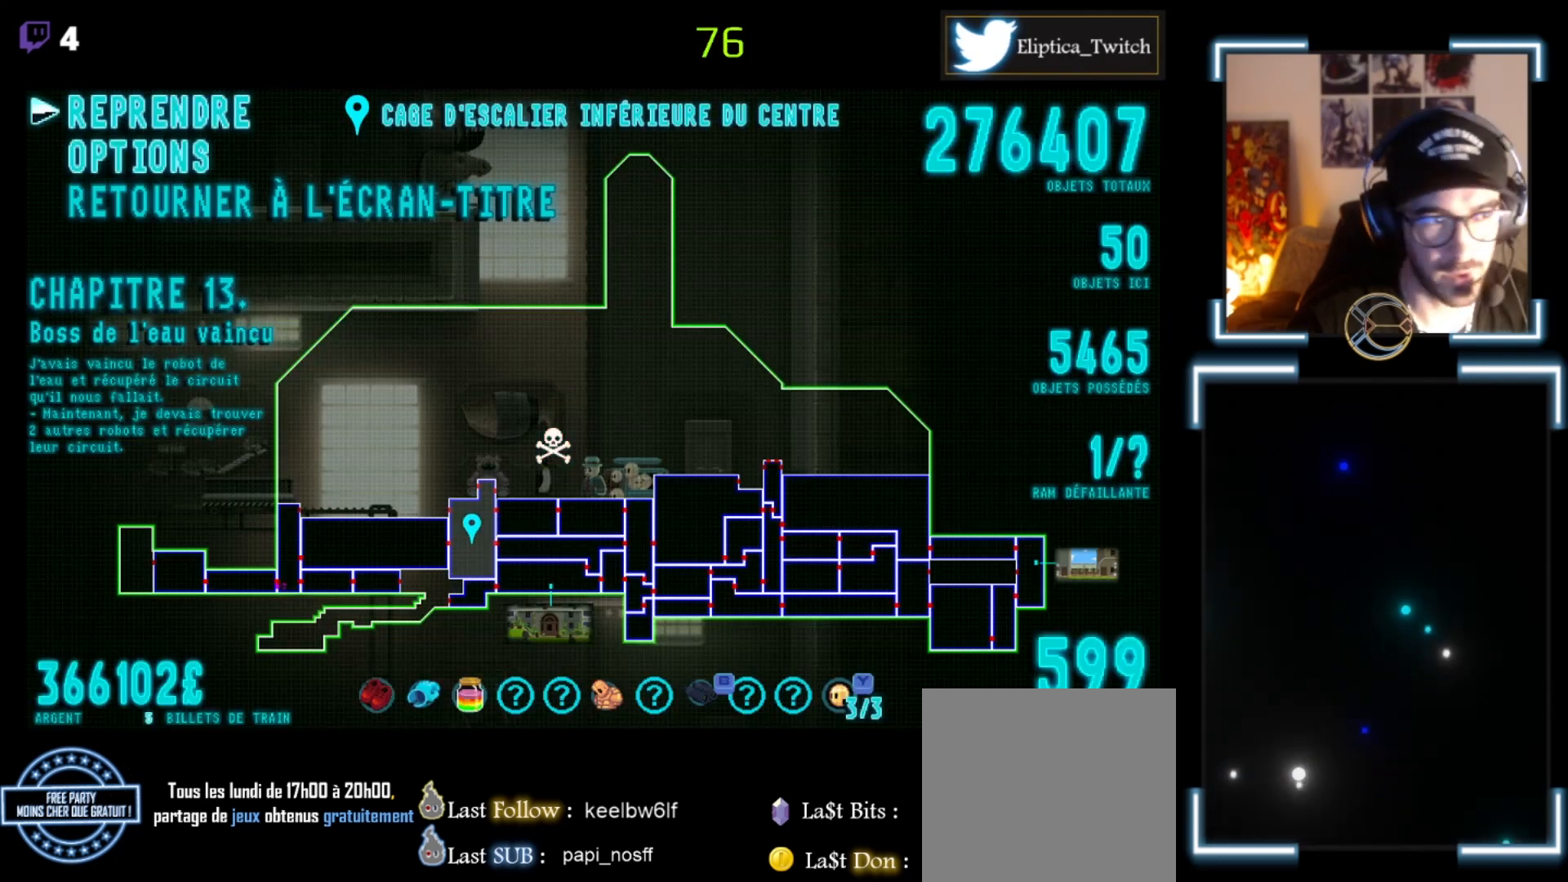
{"buttons": [], "left_stick": "center", "events": []}
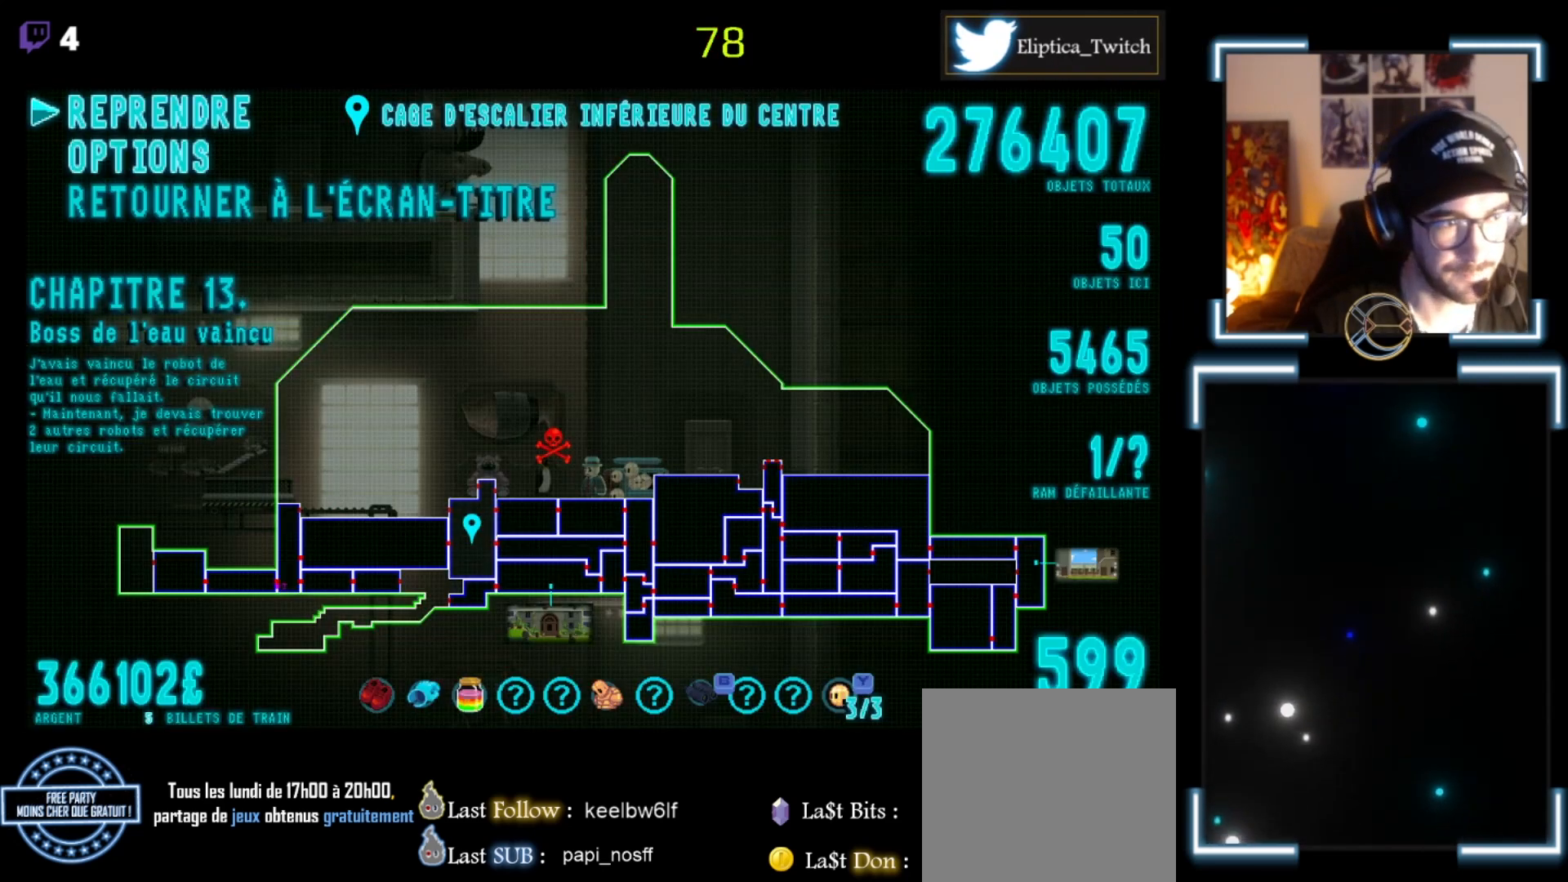
{"buttons": [], "left_stick": "right", "events": [[300, "START", "down"], [400, "START", "up"], [500, "left_stick", "right"]]}
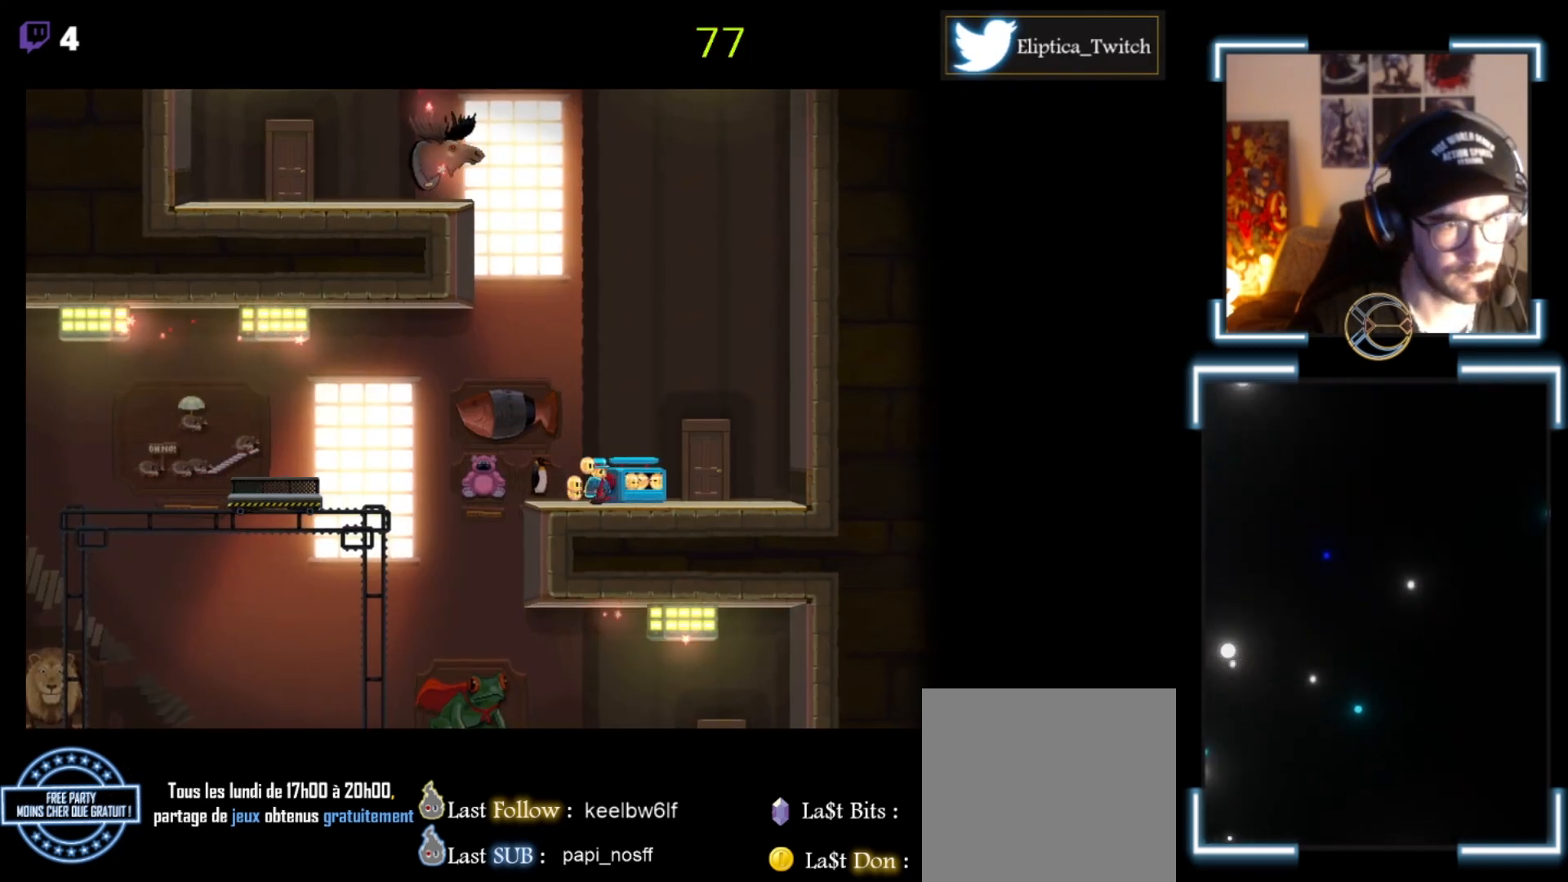
{"buttons": ["X"], "left_stick": "center", "events": [[133, "X", "down"], [433, "left_stick", "center"]]}
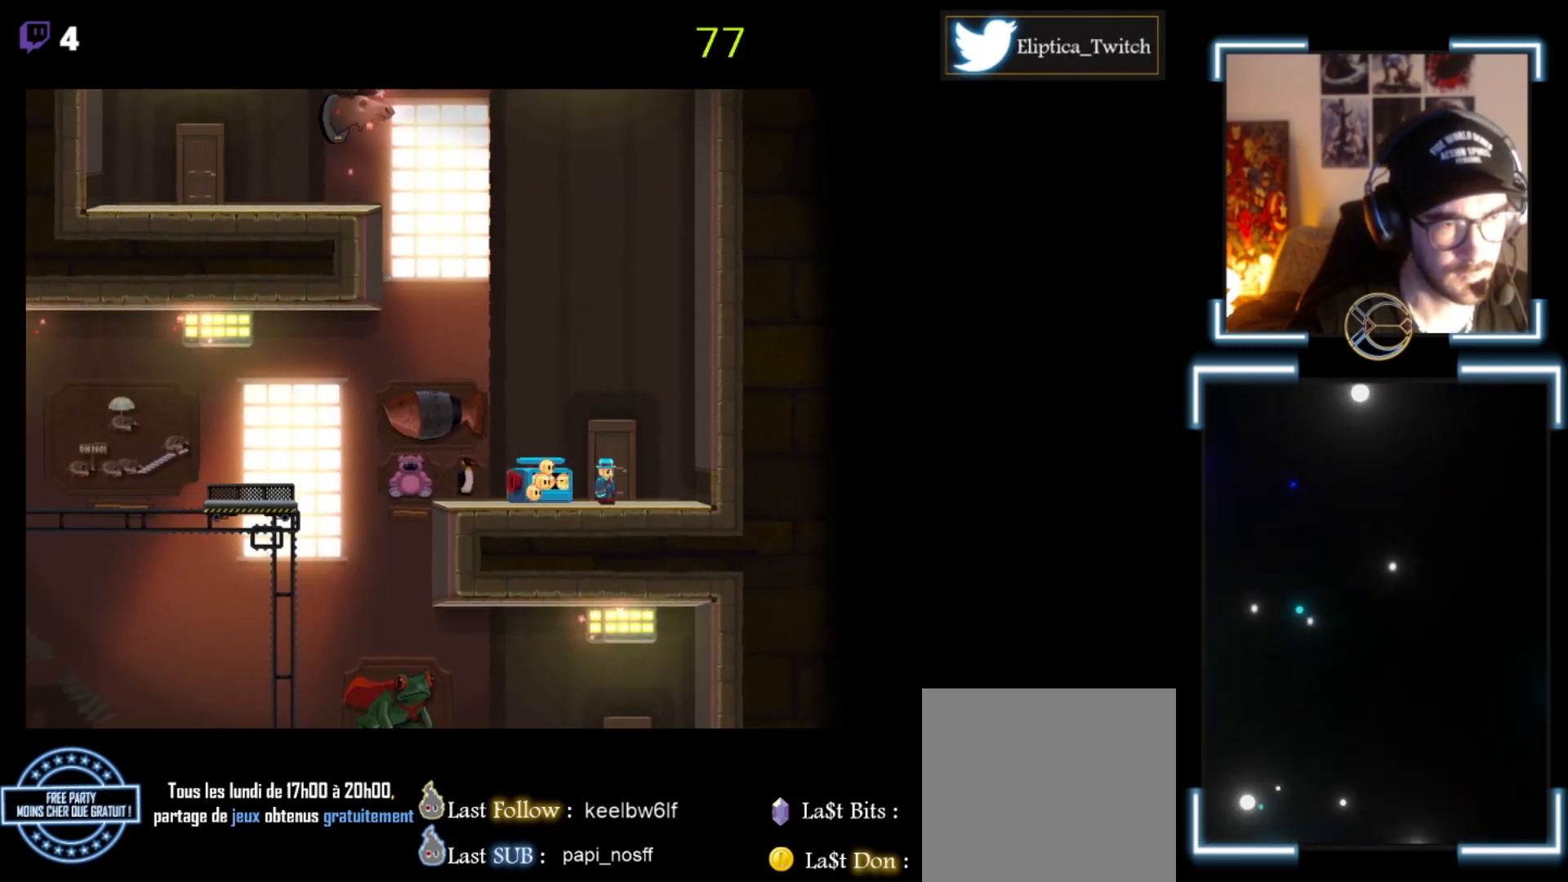
{"buttons": [], "left_stick": "center", "events": [[33, "X", "up"], [67, "left_stick", "up"], [167, "left_stick", "center"]]}
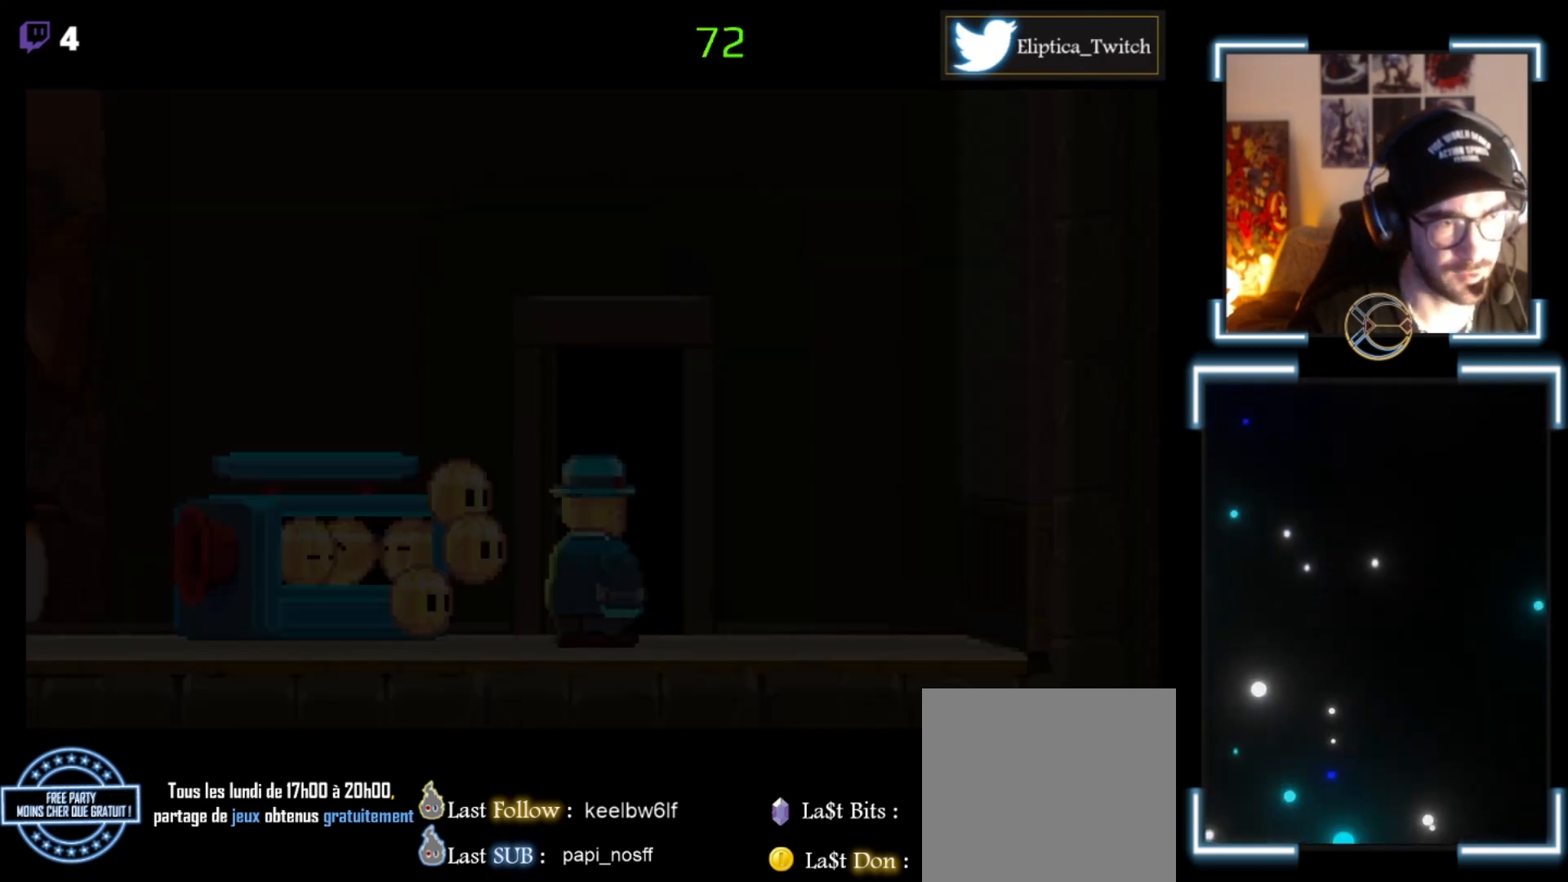
{"buttons": [], "left_stick": "center", "events": []}